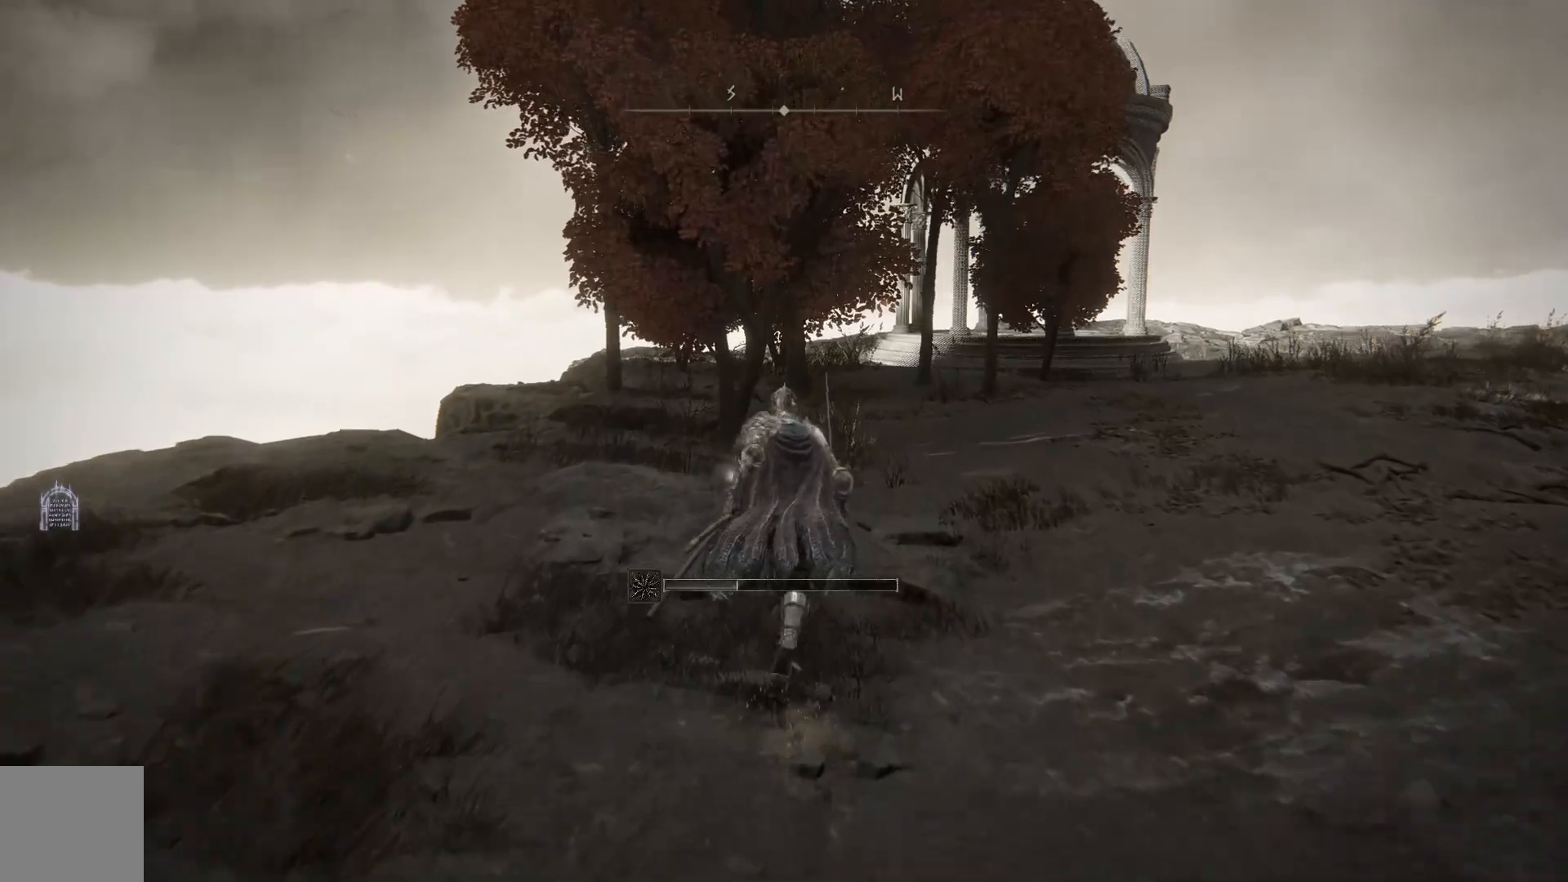
Gameplay with a controller (Xbox layout); each line is a JSON object with the inputs held at the frame after it. "events" lists button and stick changes between this image and that frame as [ms after this image, input, new state], when the widget could be followed in between.
{"buttons": ["B"], "left_stick": "up", "right_stick": "center", "events": []}
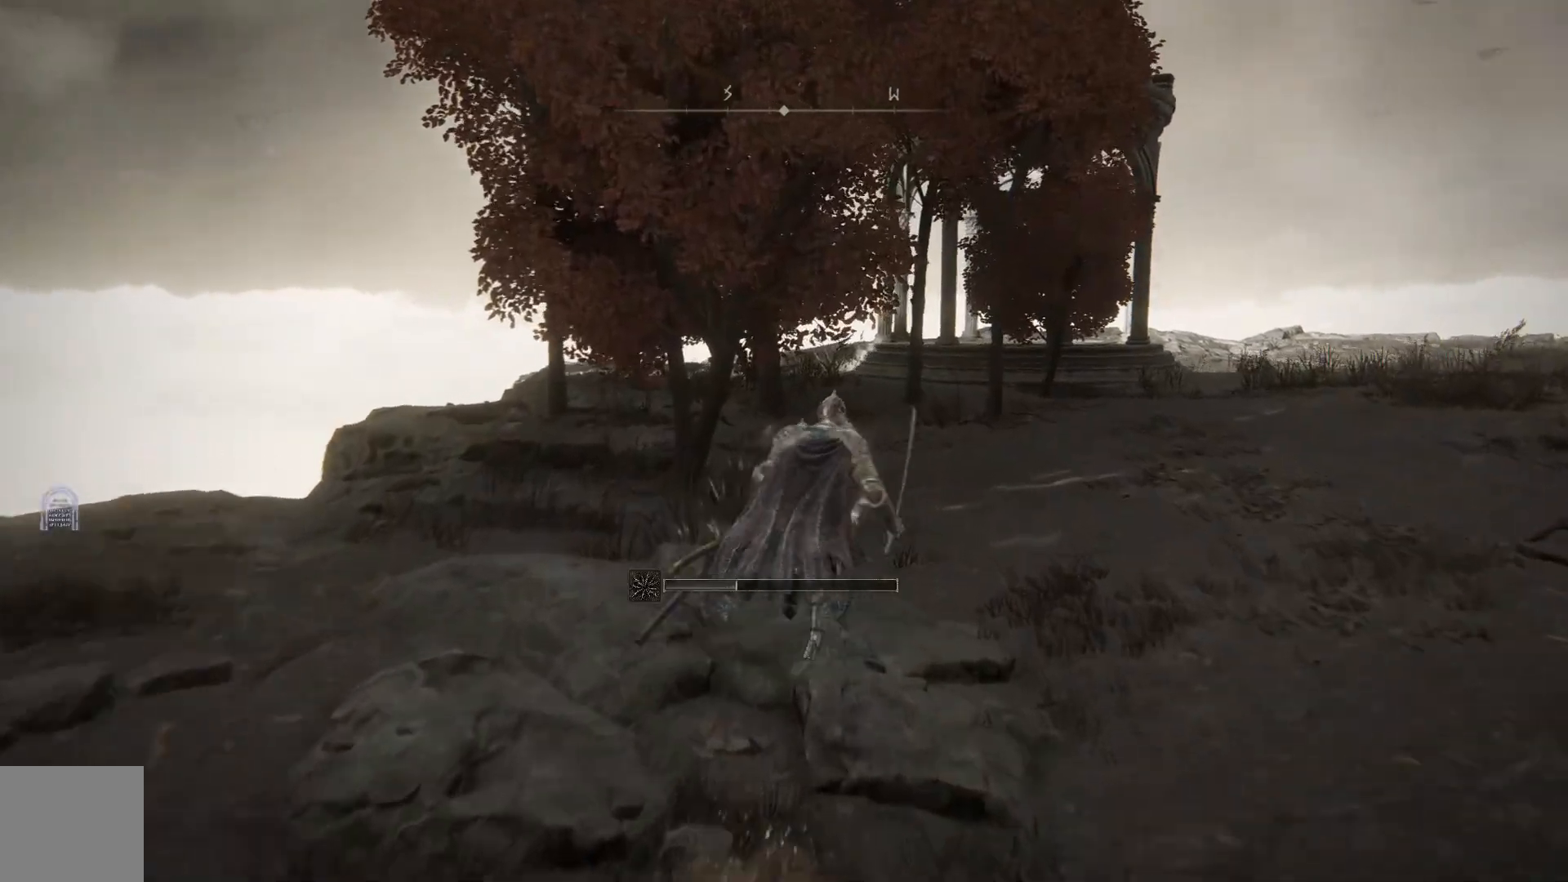
{"buttons": ["B"], "left_stick": "up", "right_stick": "center", "events": []}
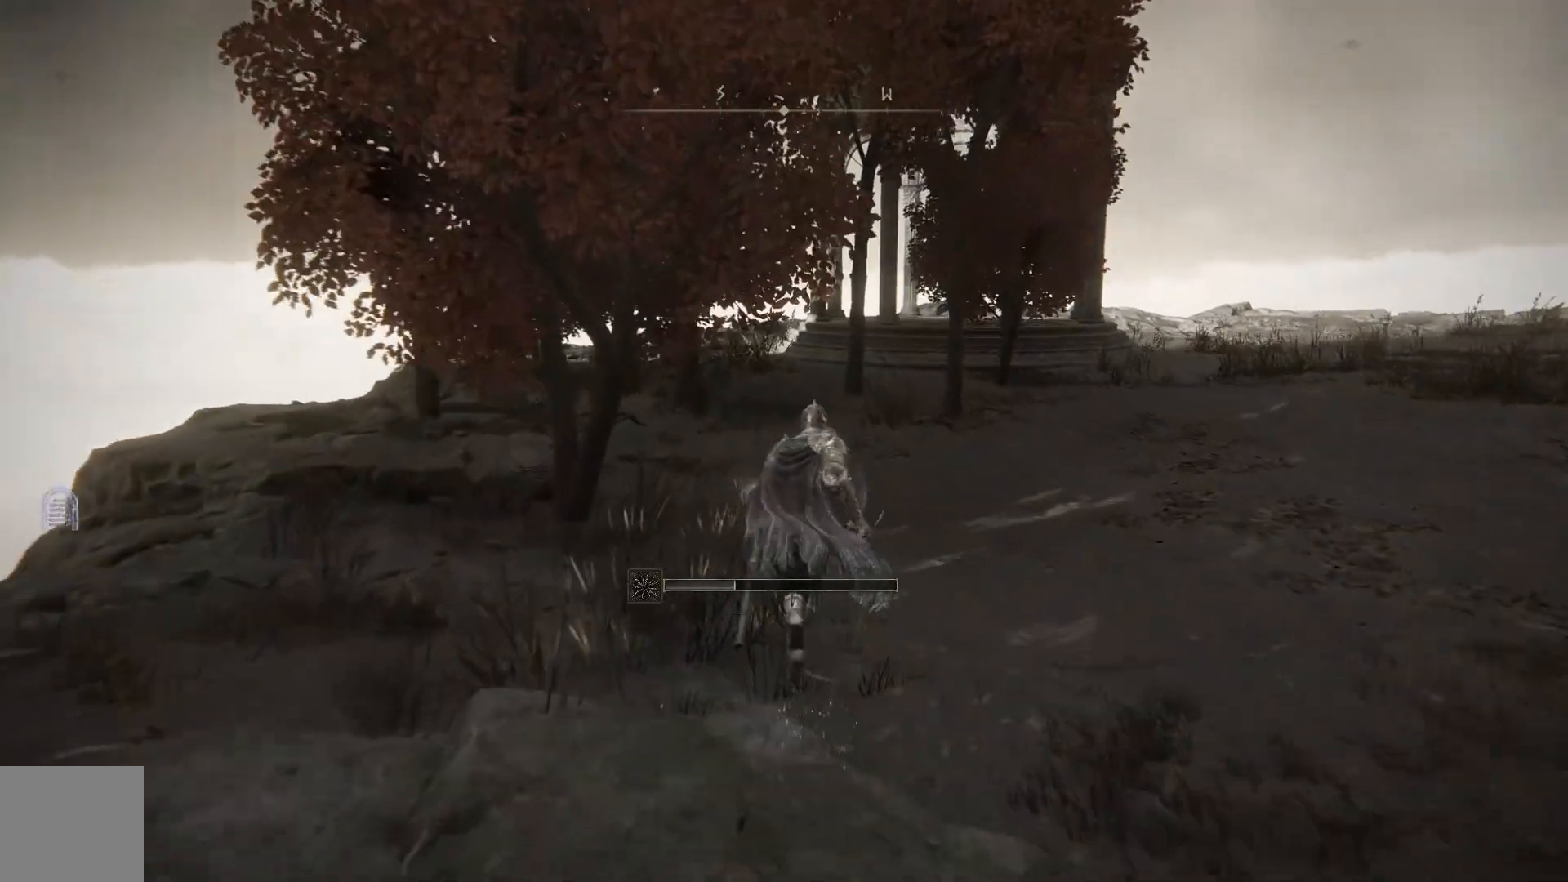
{"buttons": ["B"], "left_stick": "up", "right_stick": "center", "events": []}
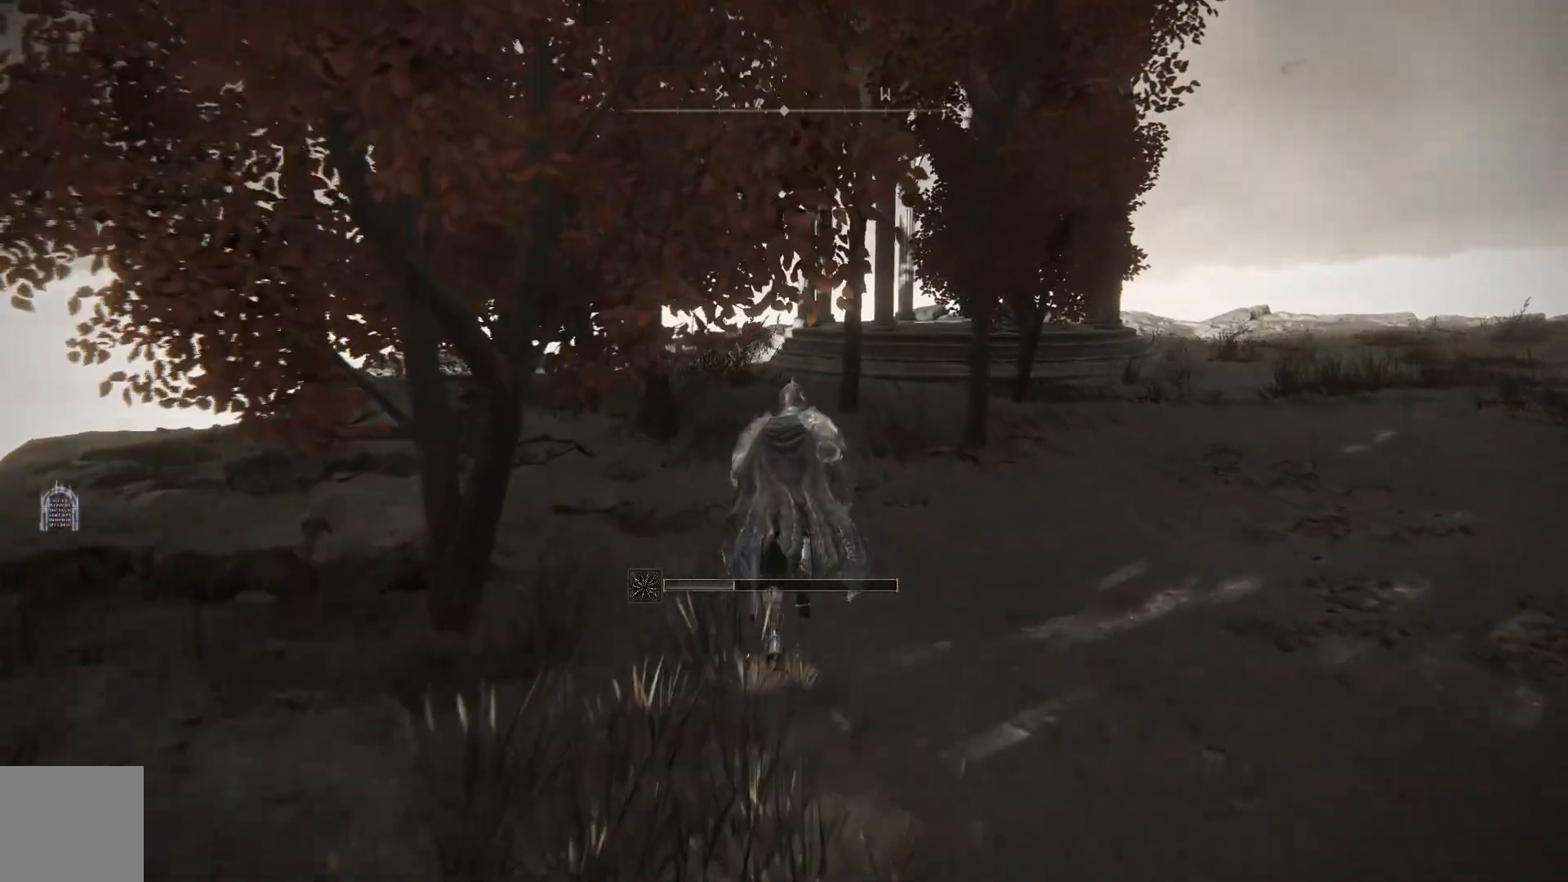
{"buttons": ["B"], "left_stick": "up", "right_stick": "center", "events": []}
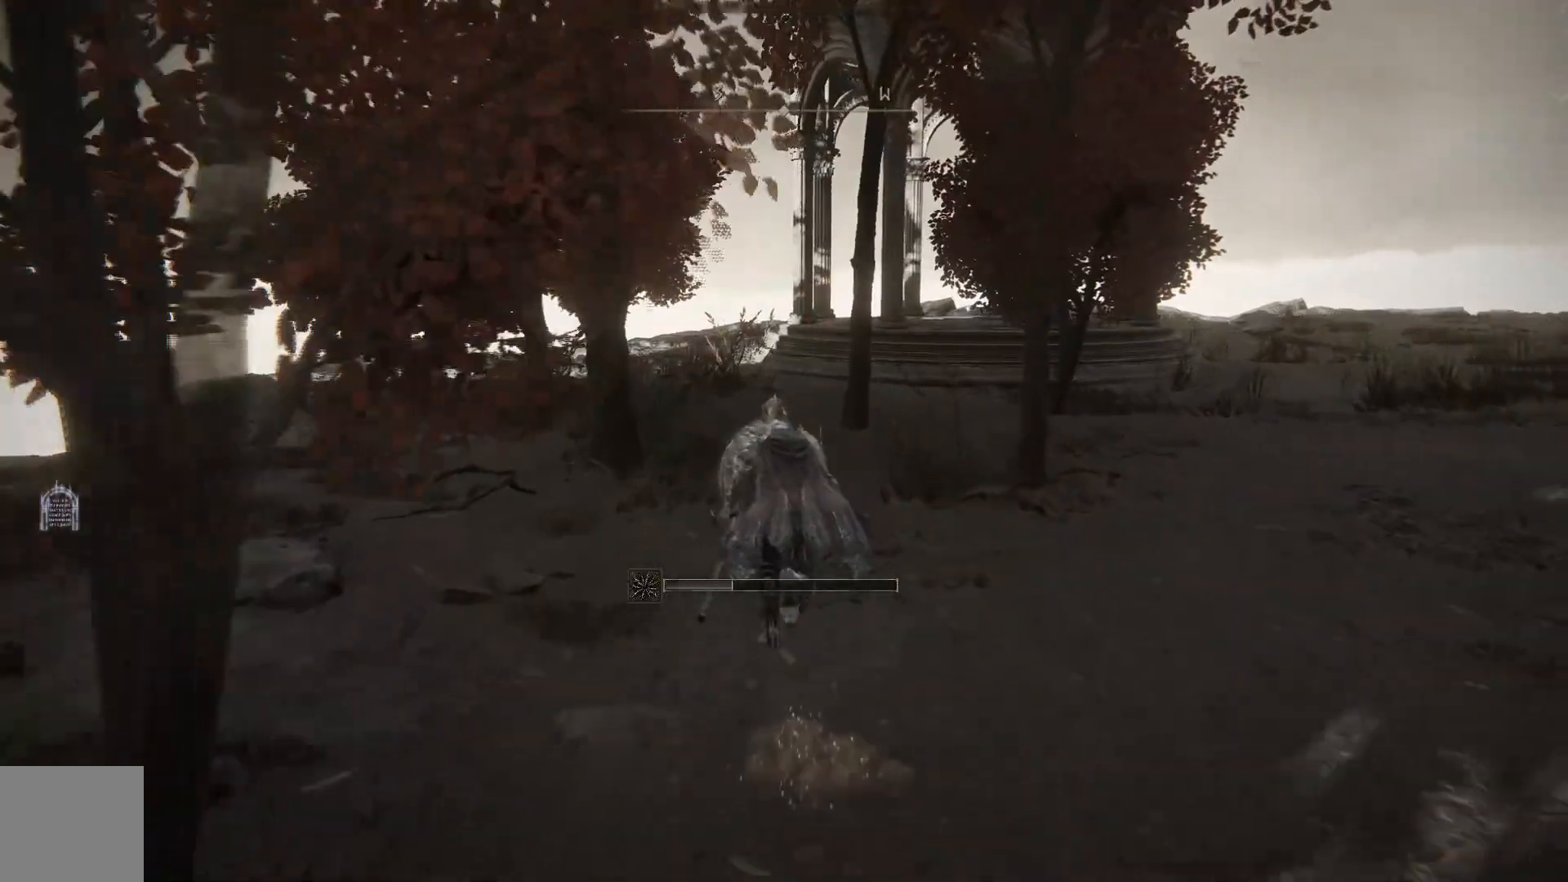
{"buttons": ["B"], "left_stick": "up-right", "right_stick": "center", "events": [[317, "left_stick", "up-right"]]}
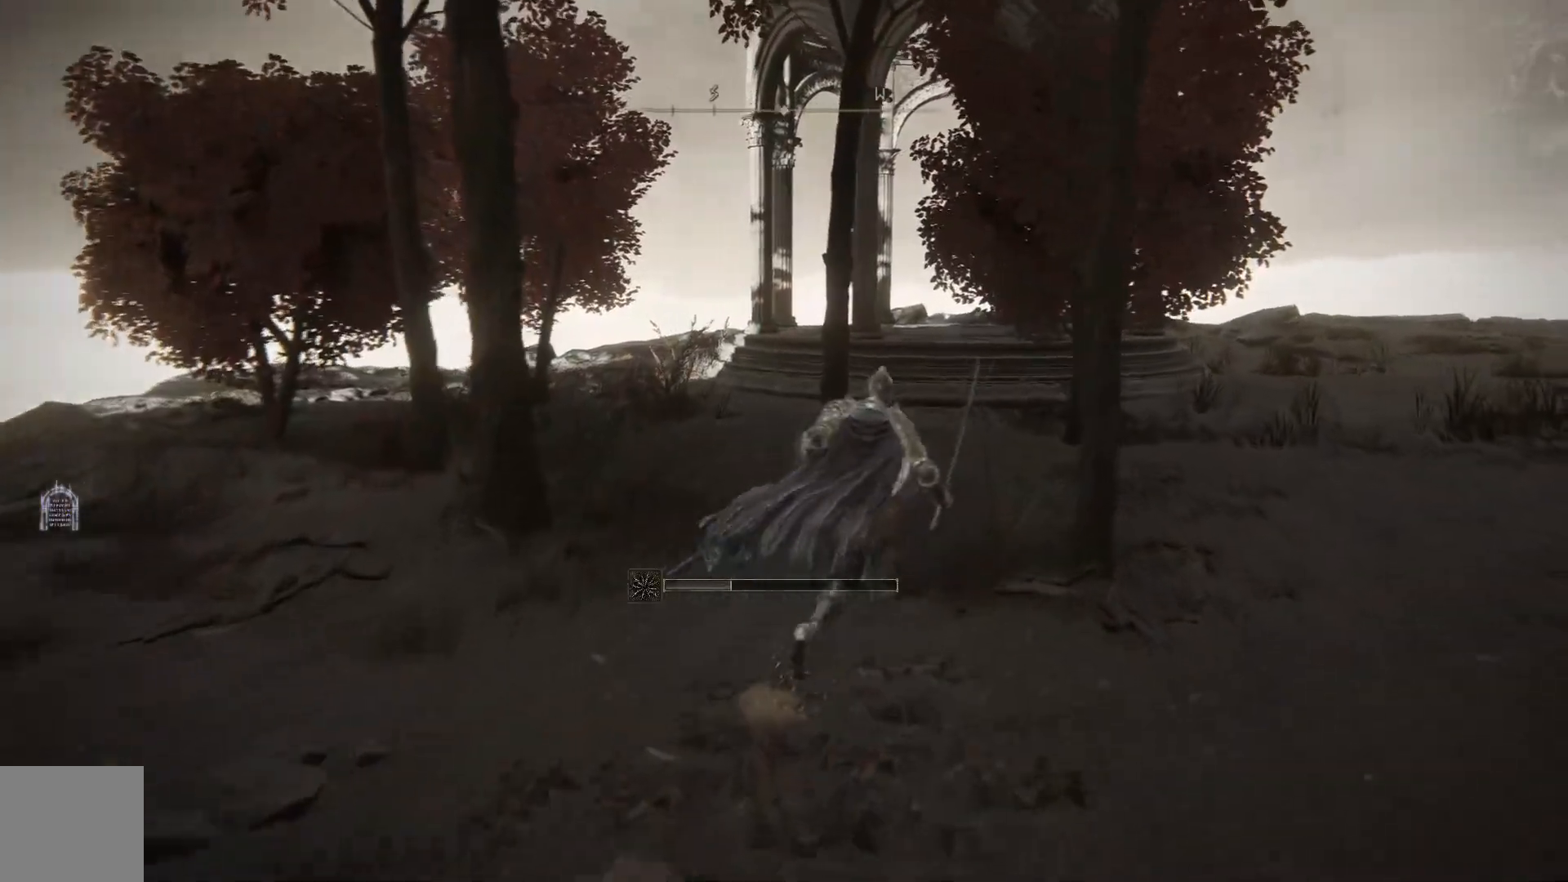
{"buttons": ["B"], "left_stick": "up", "right_stick": "center", "events": [[17, "left_stick", "up"]]}
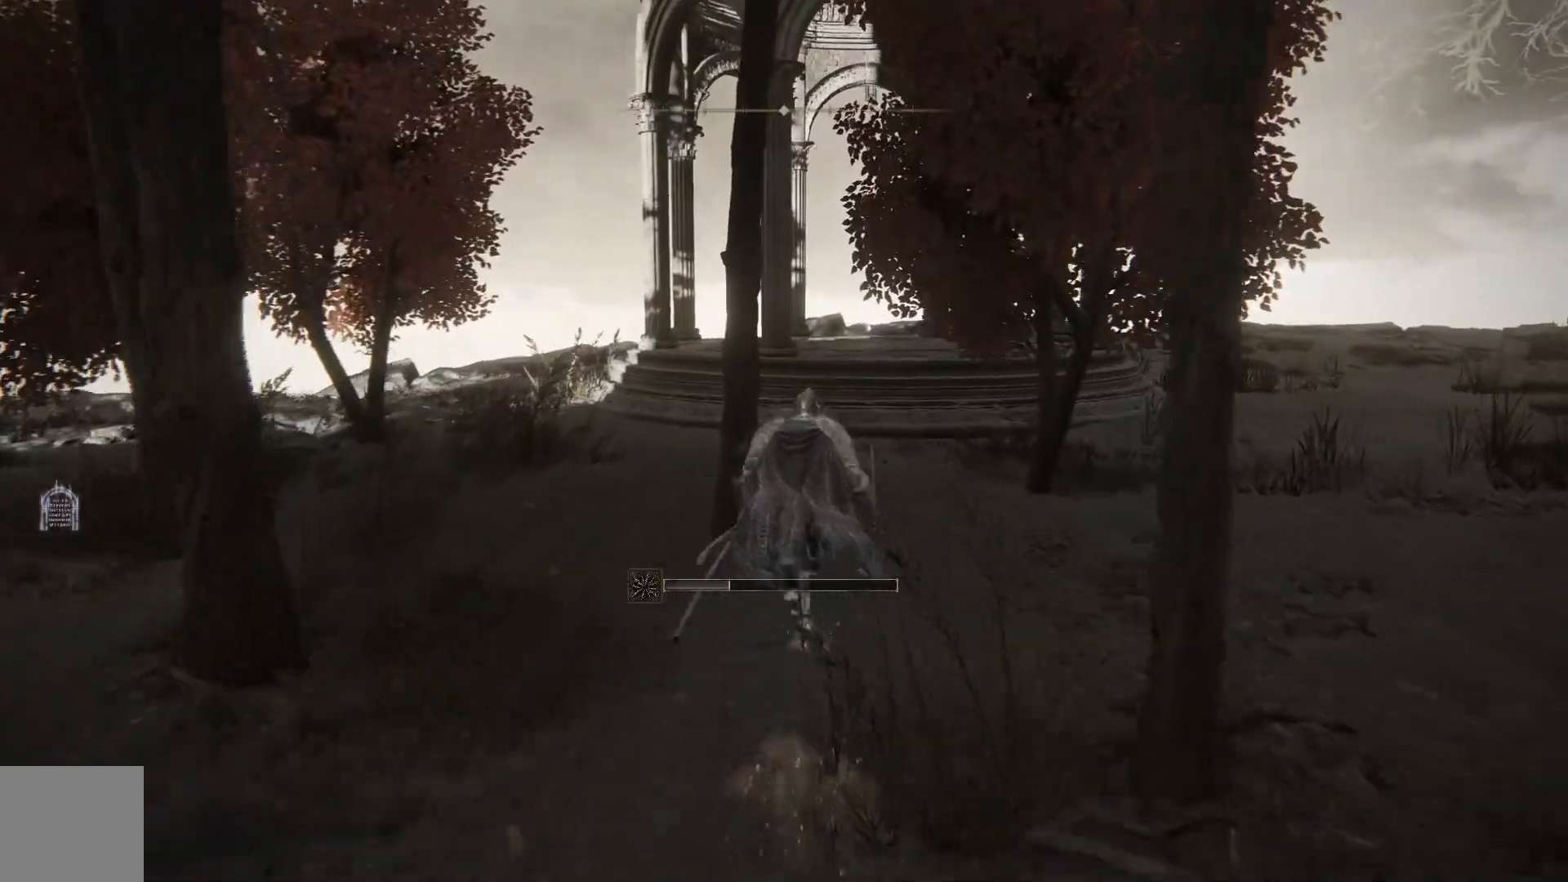
{"buttons": ["B"], "left_stick": "up", "right_stick": "center", "events": []}
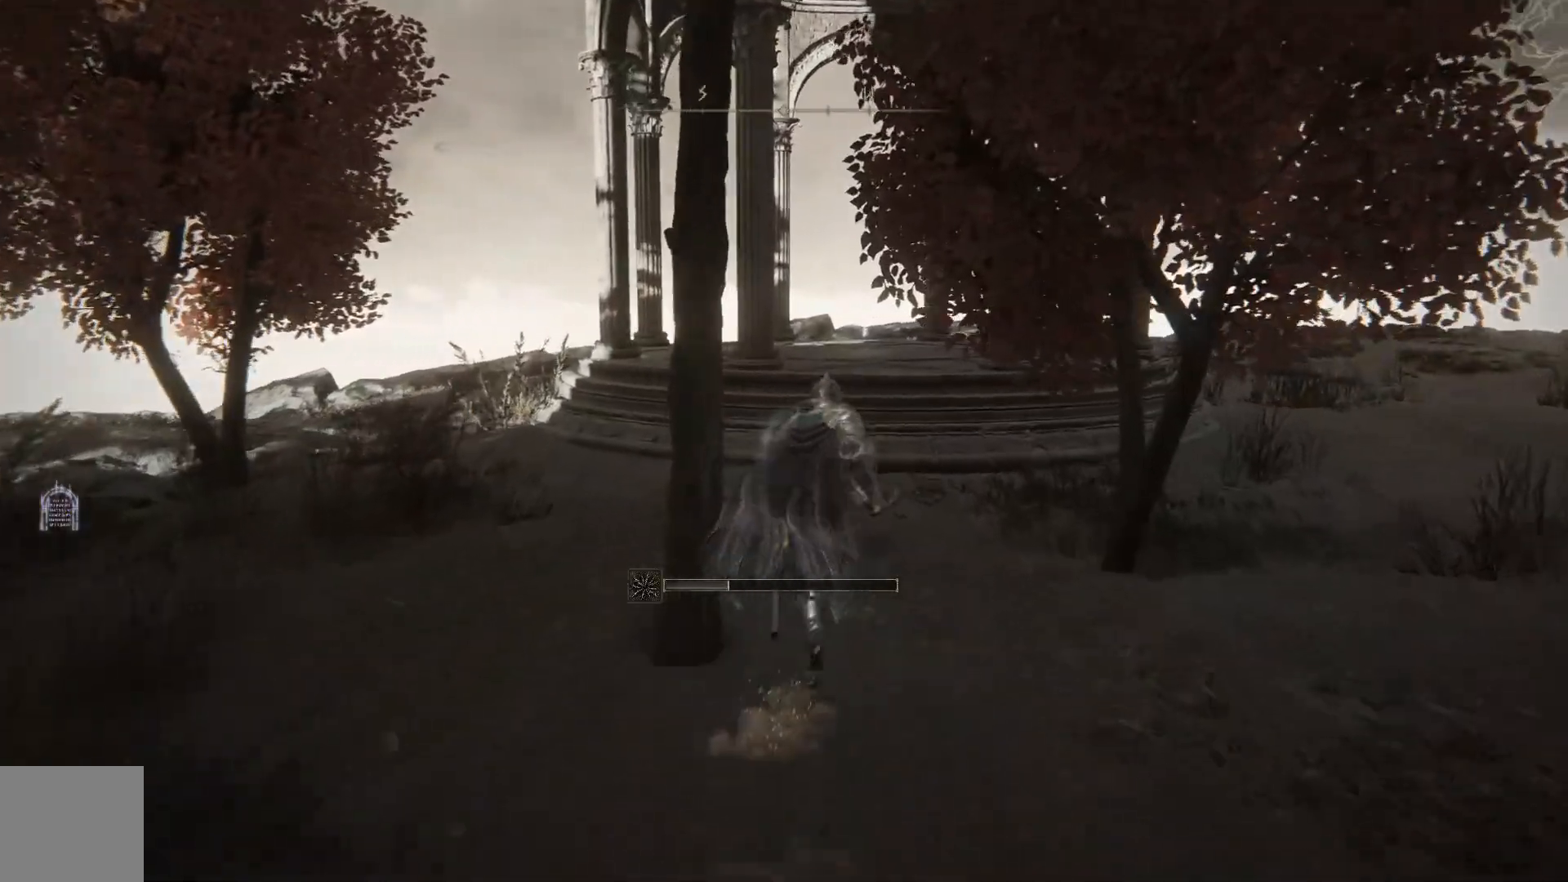
{"buttons": ["B"], "left_stick": "up", "right_stick": "center", "events": []}
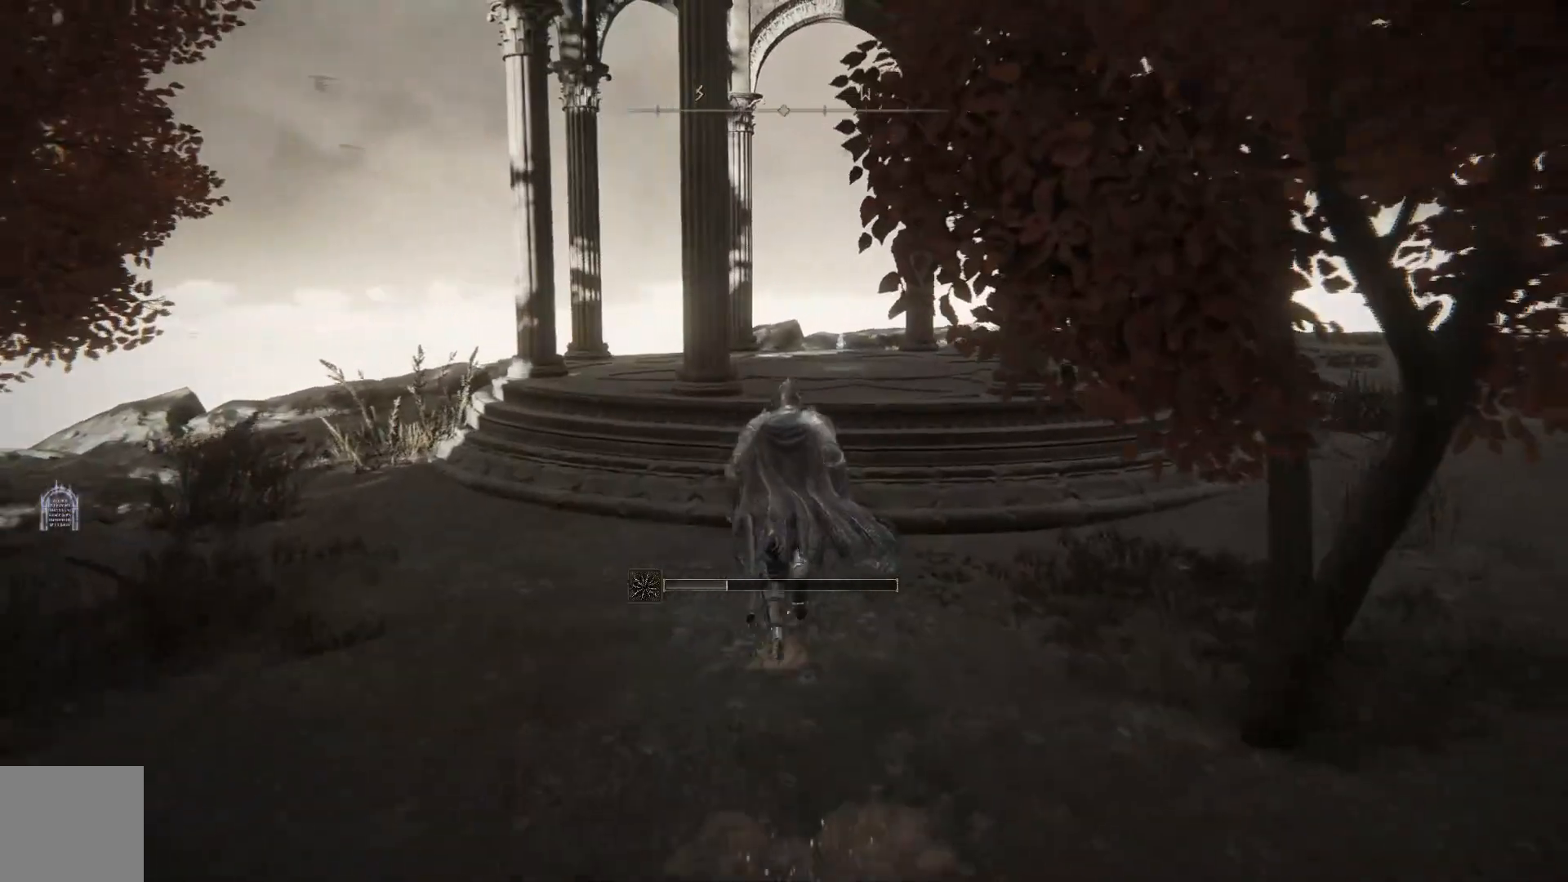
{"buttons": ["A", "B"], "left_stick": "up", "right_stick": "center", "events": [[250, "A", "down"]]}
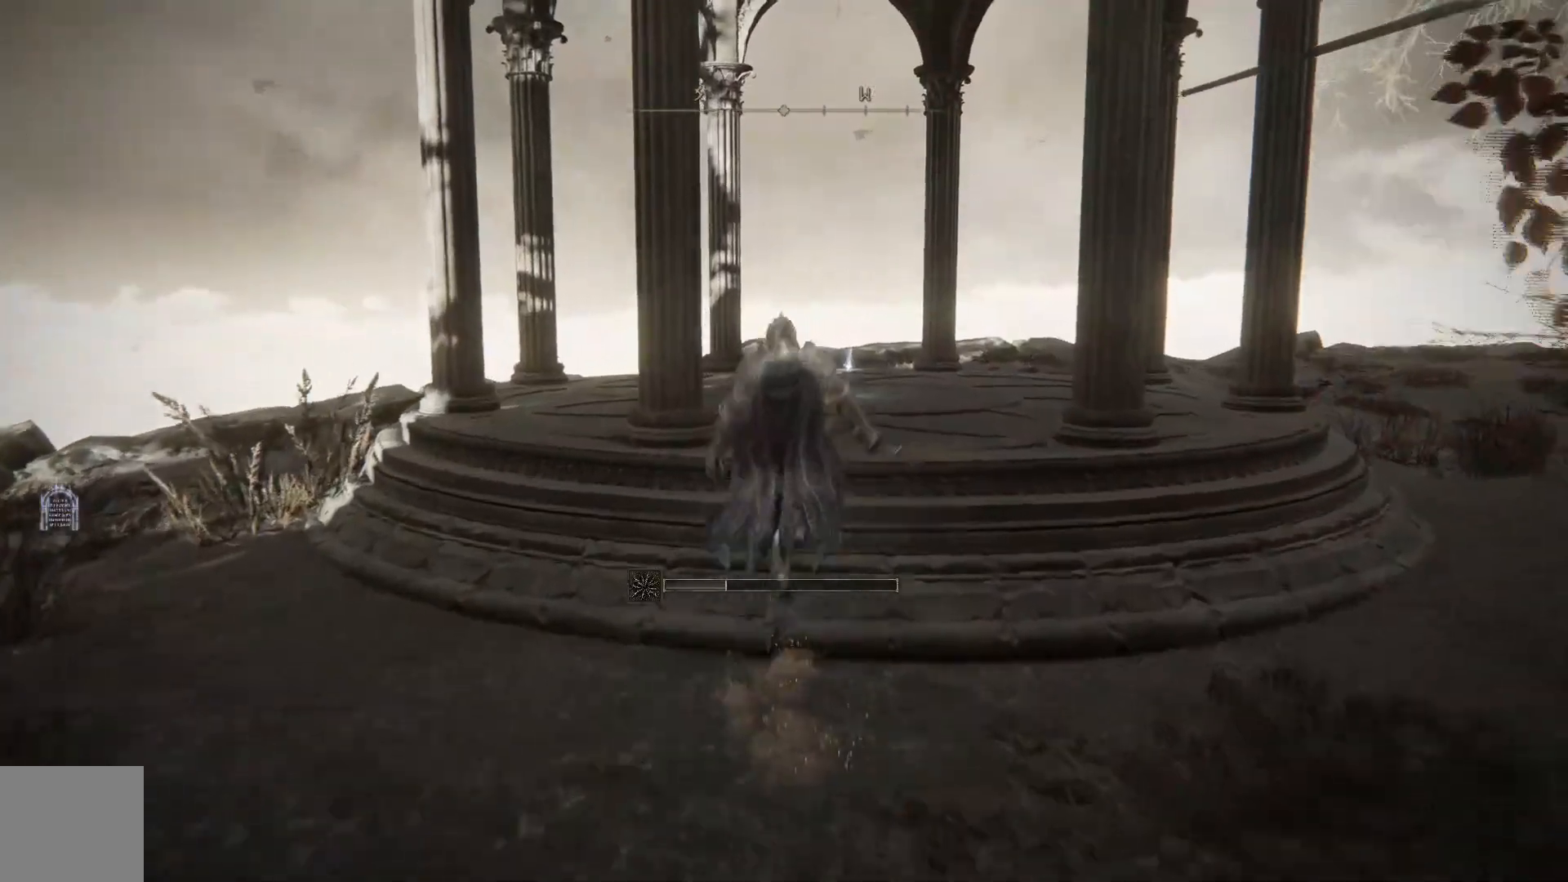
{"buttons": [], "left_stick": "up", "right_stick": "center", "events": [[267, "A", "up"], [417, "B", "up"]]}
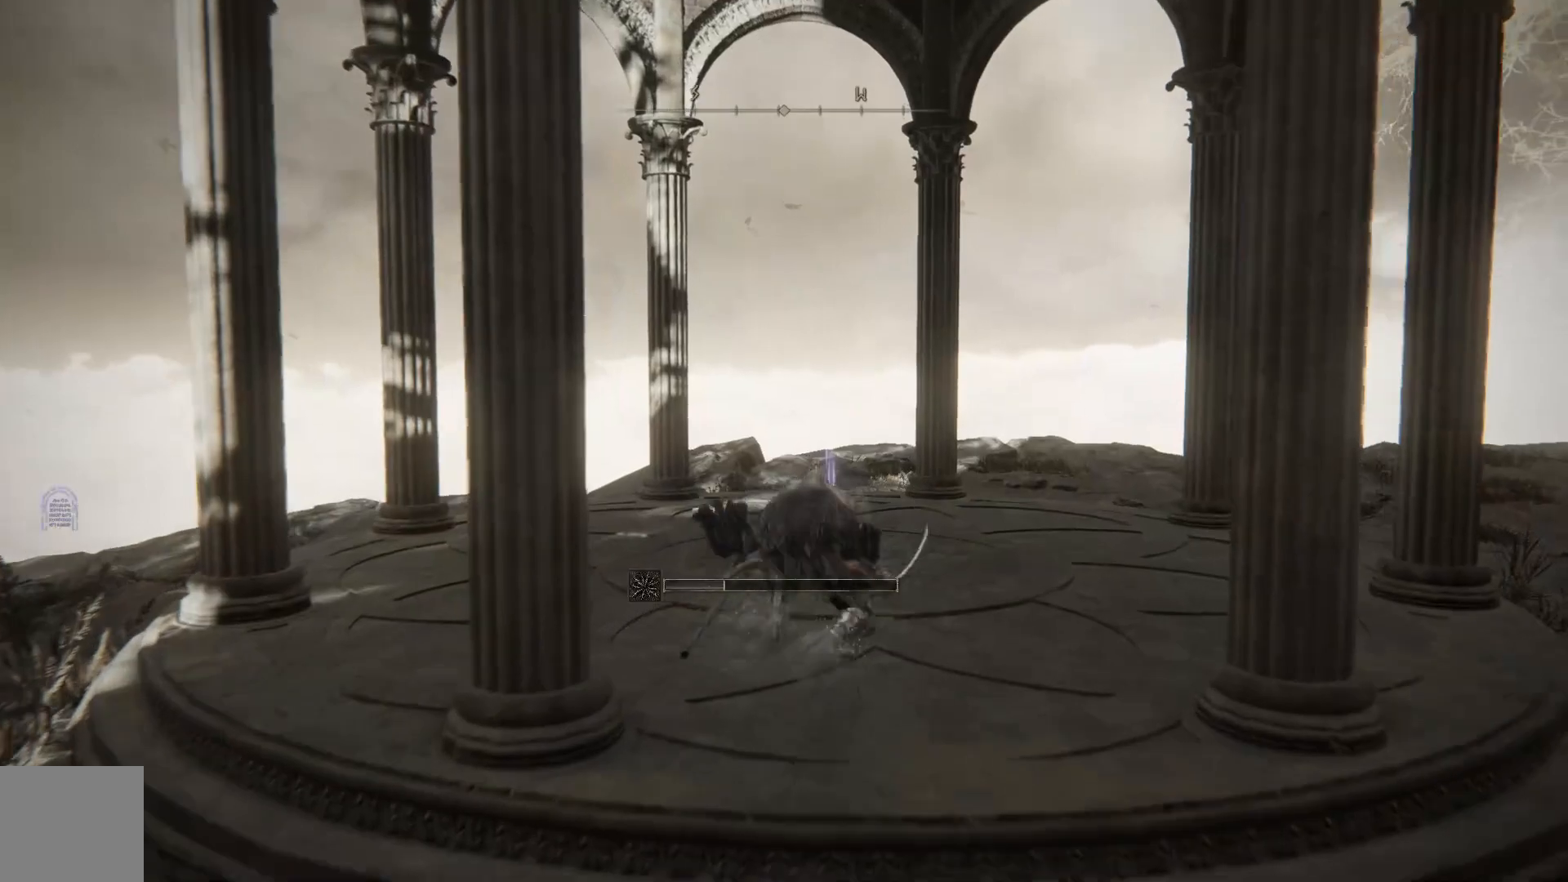
{"buttons": ["Y"], "left_stick": "up", "right_stick": "center", "events": [[133, "right_stick", "down"], [283, "right_stick", "center"], [433, "Y", "down"]]}
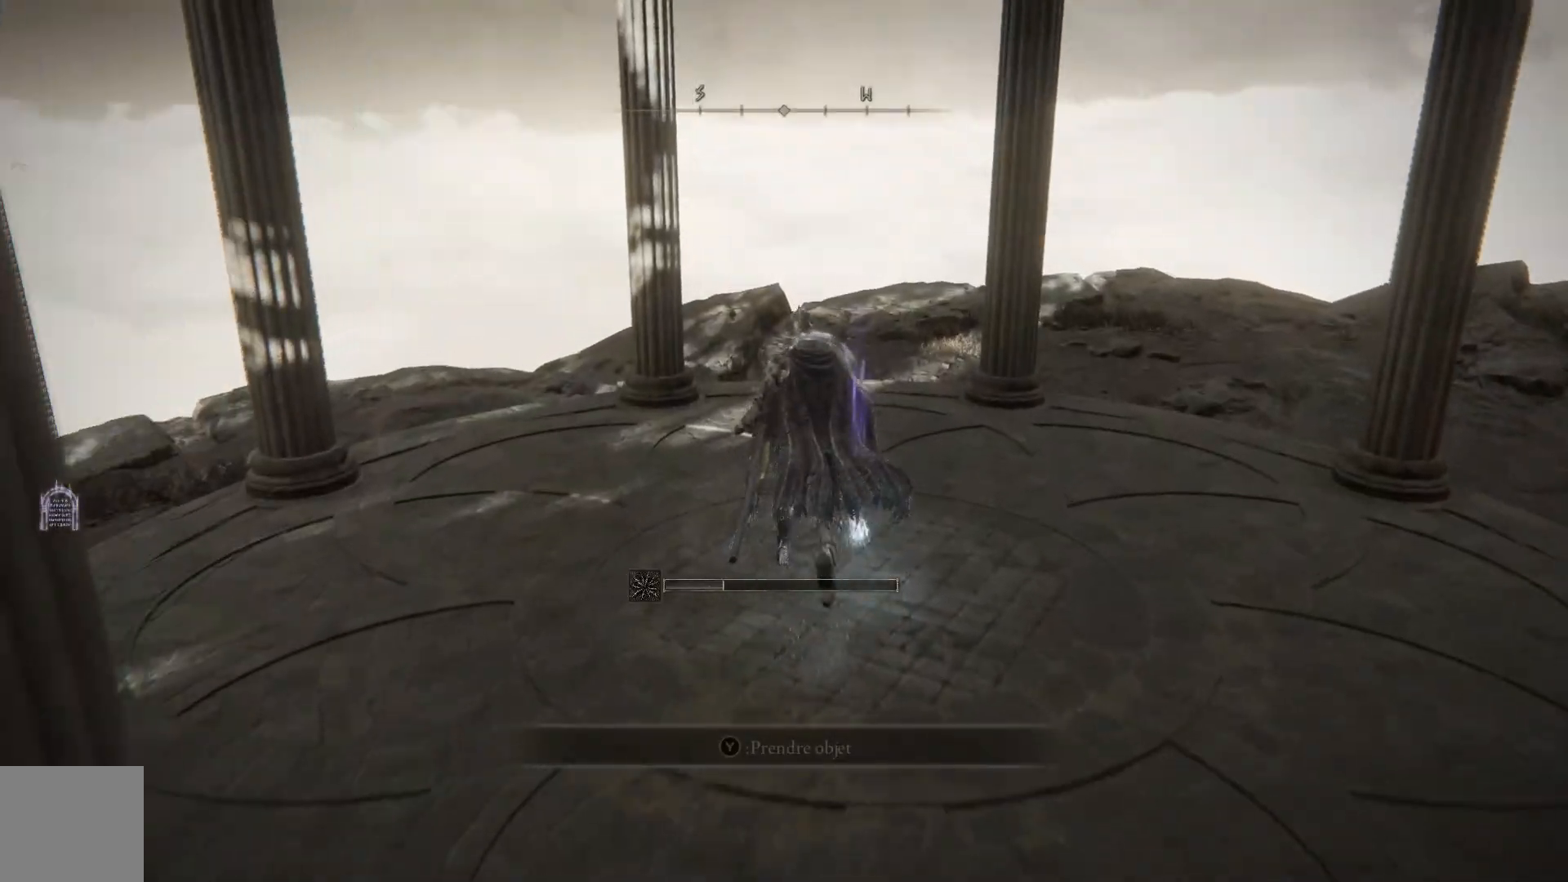
{"buttons": [], "left_stick": "down", "right_stick": "center", "events": [[33, "Y", "up"], [133, "Y", "down"], [133, "left_stick", "up-right"], [217, "Y", "up"], [250, "left_stick", "right"], [400, "left_stick", "down"]]}
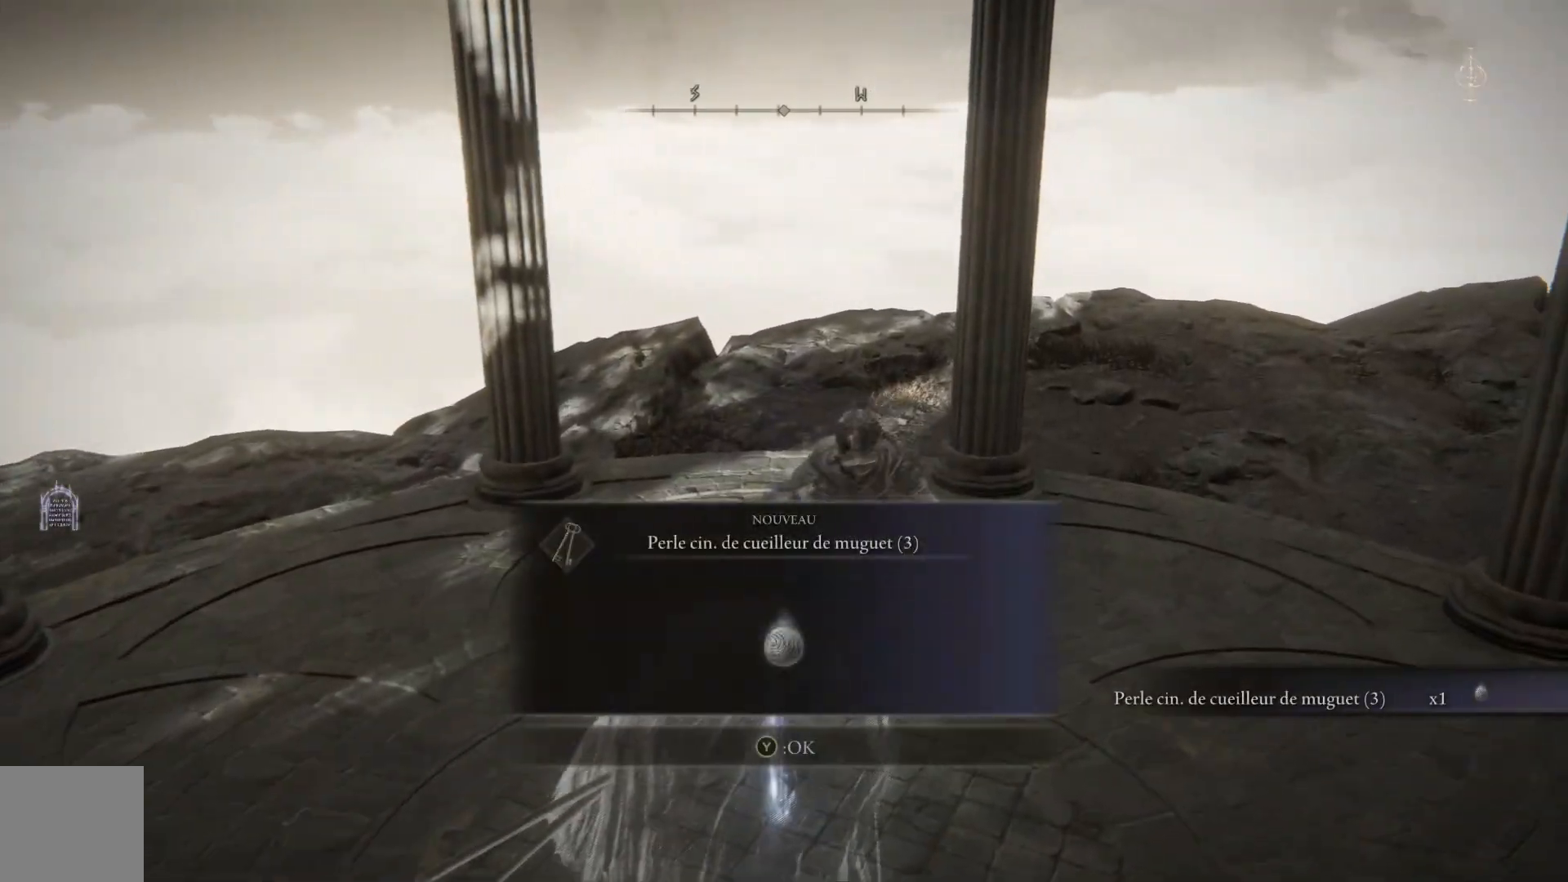
{"buttons": [], "left_stick": "down", "right_stick": "center", "events": []}
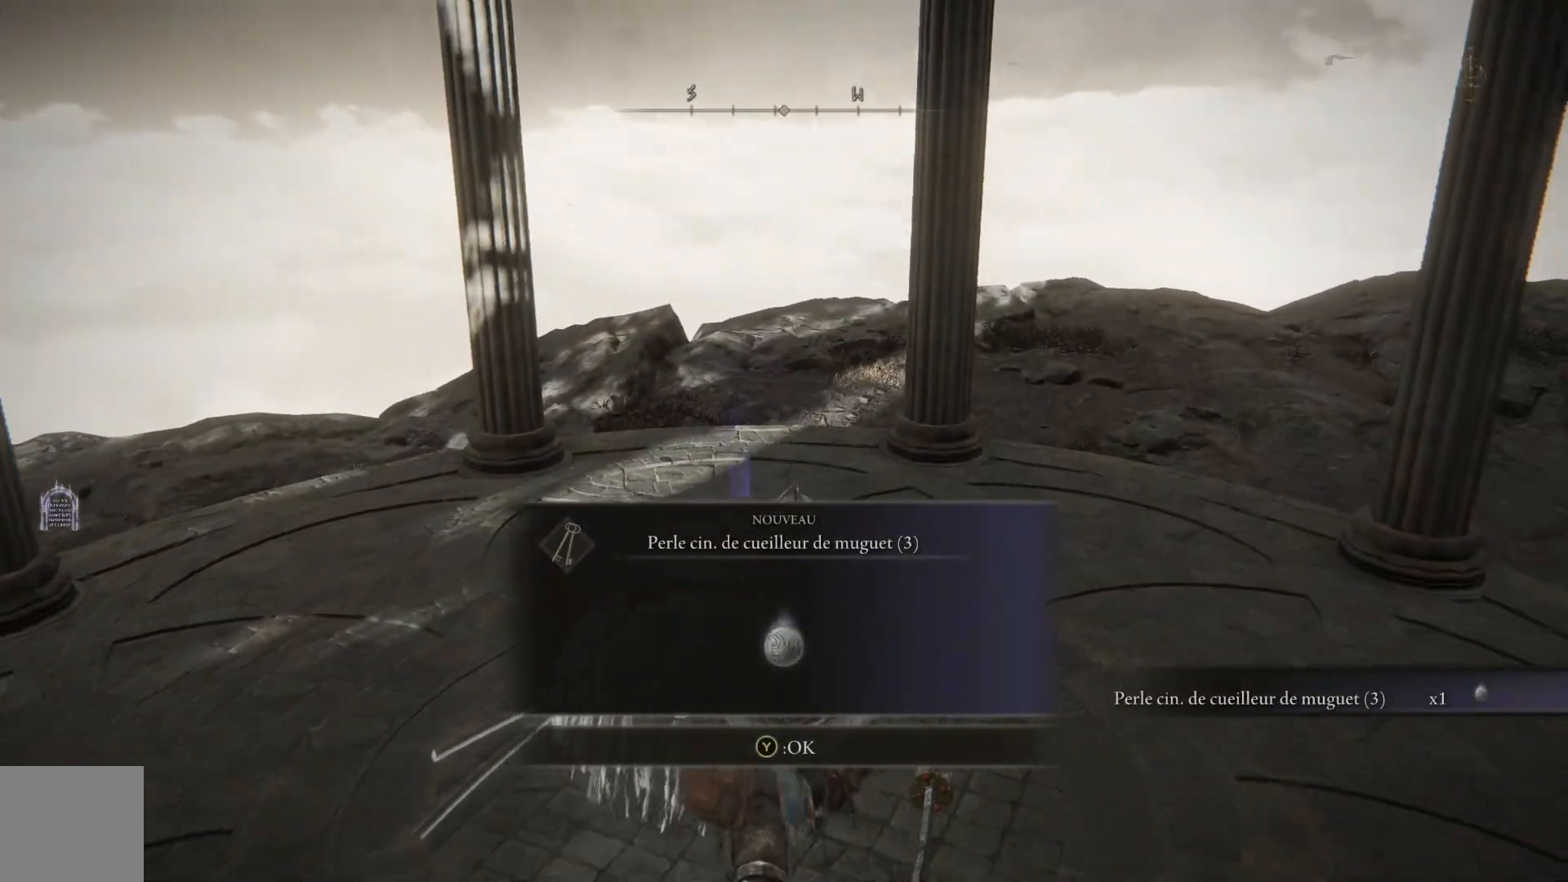
{"buttons": [], "left_stick": "down-right", "right_stick": "right", "events": [[317, "right_stick", "right"], [383, "left_stick", "down-right"]]}
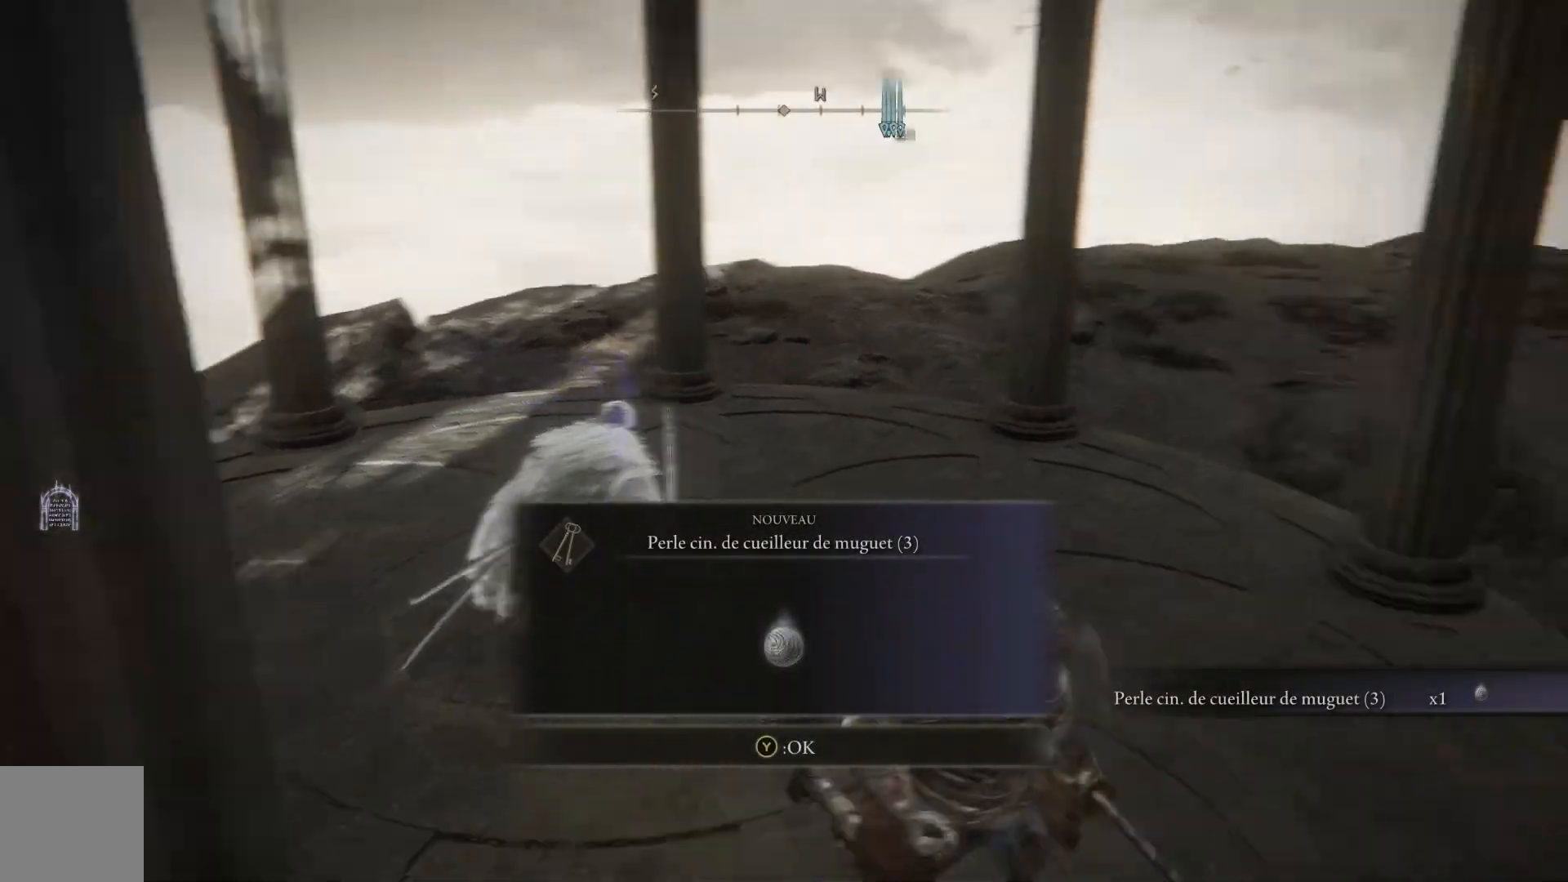
{"buttons": [], "left_stick": "up-right", "right_stick": "down-right", "events": [[217, "left_stick", "right"], [383, "left_stick", "up-right"], [383, "right_stick", "down-right"]]}
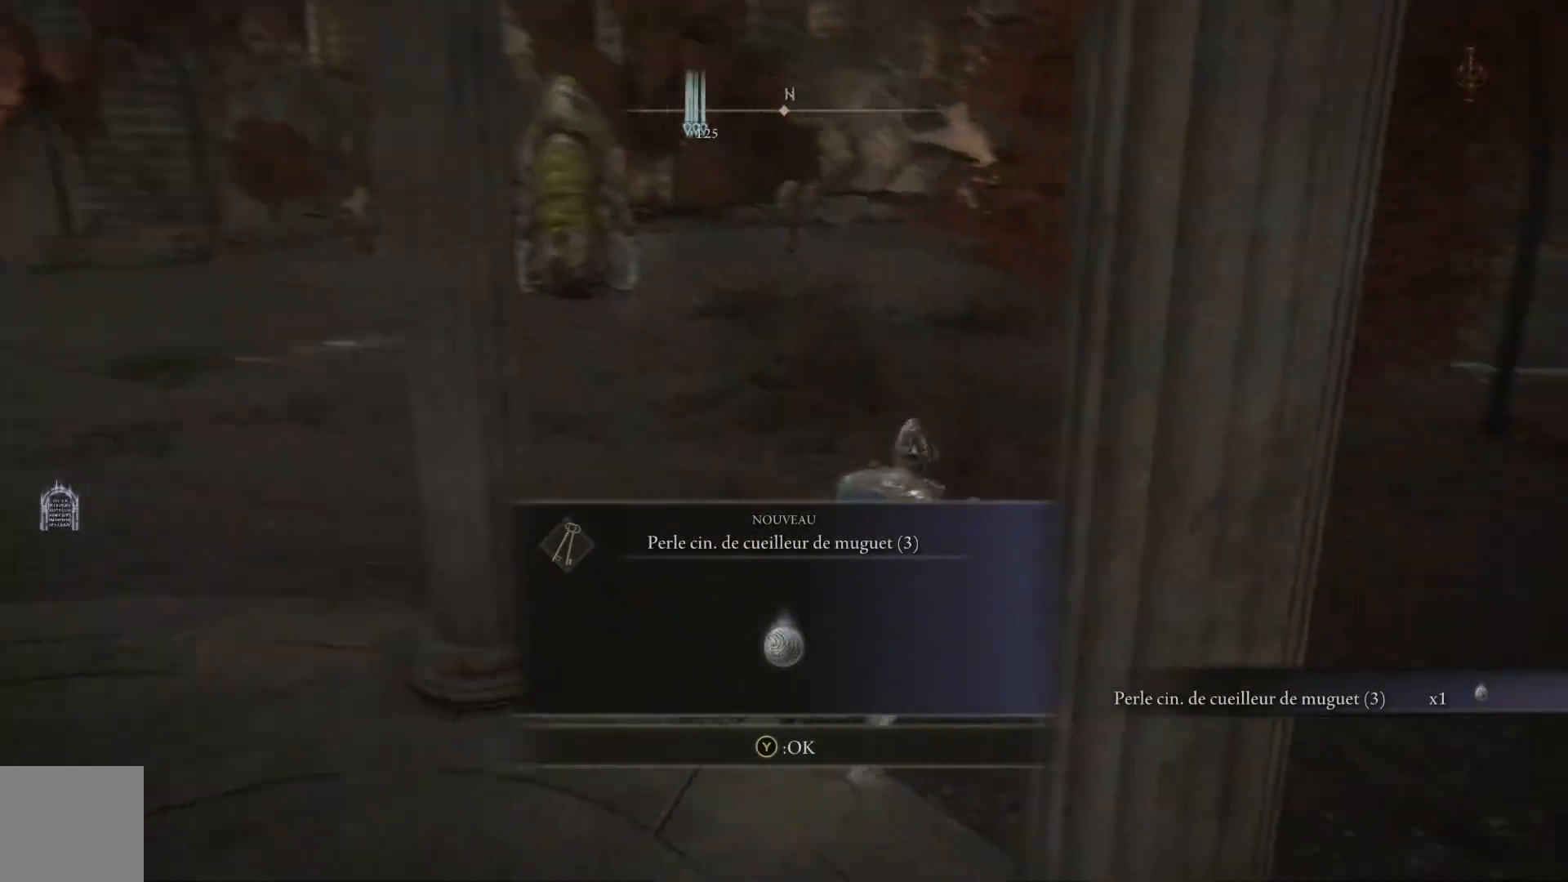
{"buttons": [], "left_stick": "up-right", "right_stick": "right", "events": [[50, "right_stick", "center"], [350, "right_stick", "right"]]}
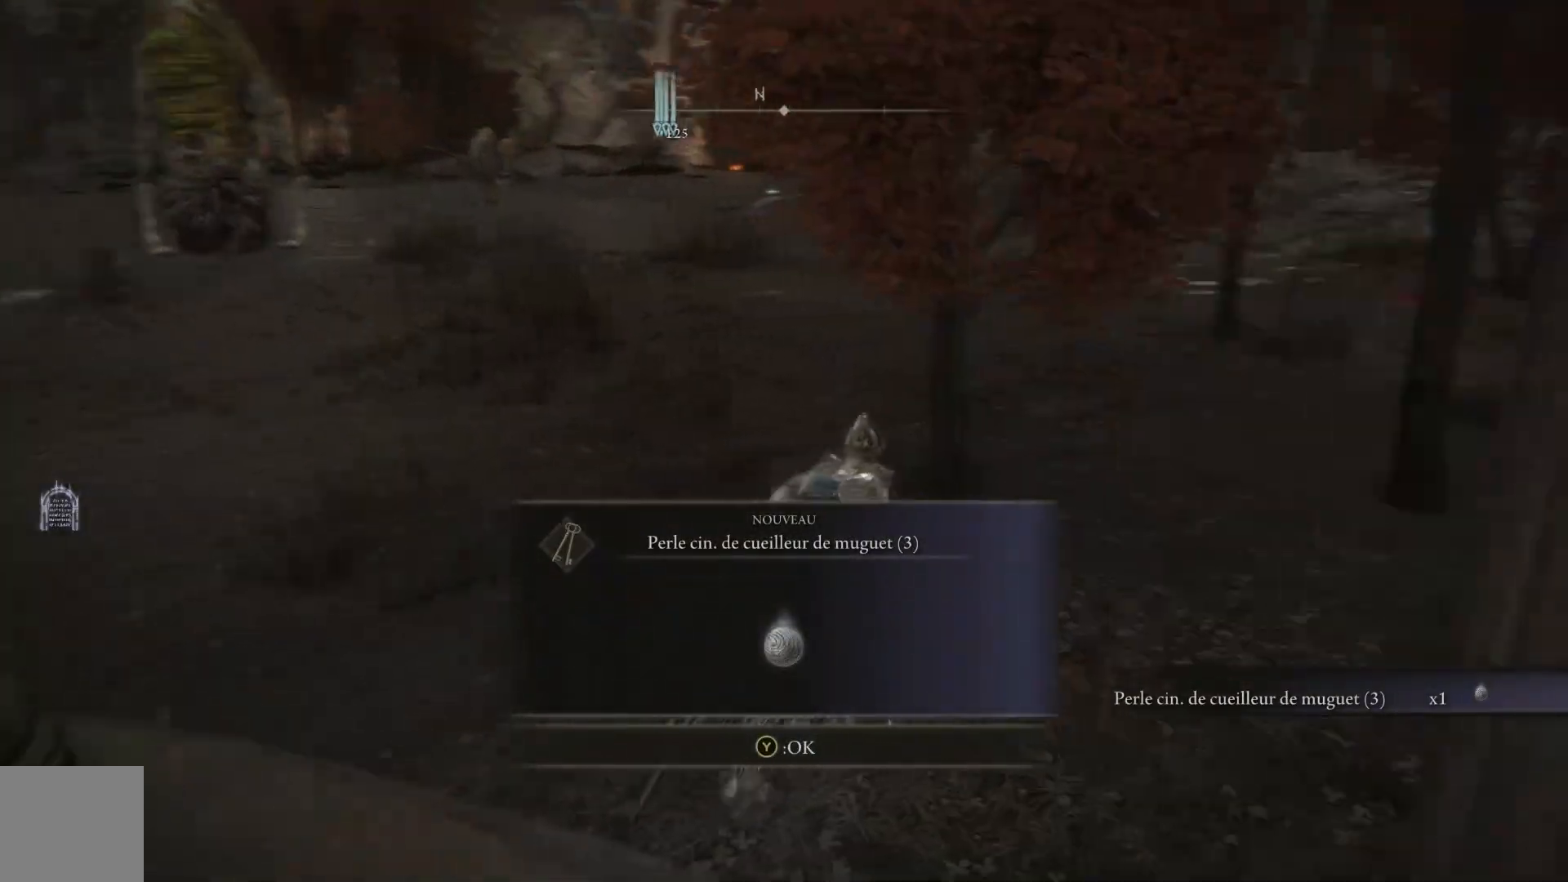
{"buttons": [], "left_stick": "up", "right_stick": "right", "events": [[333, "left_stick", "up"]]}
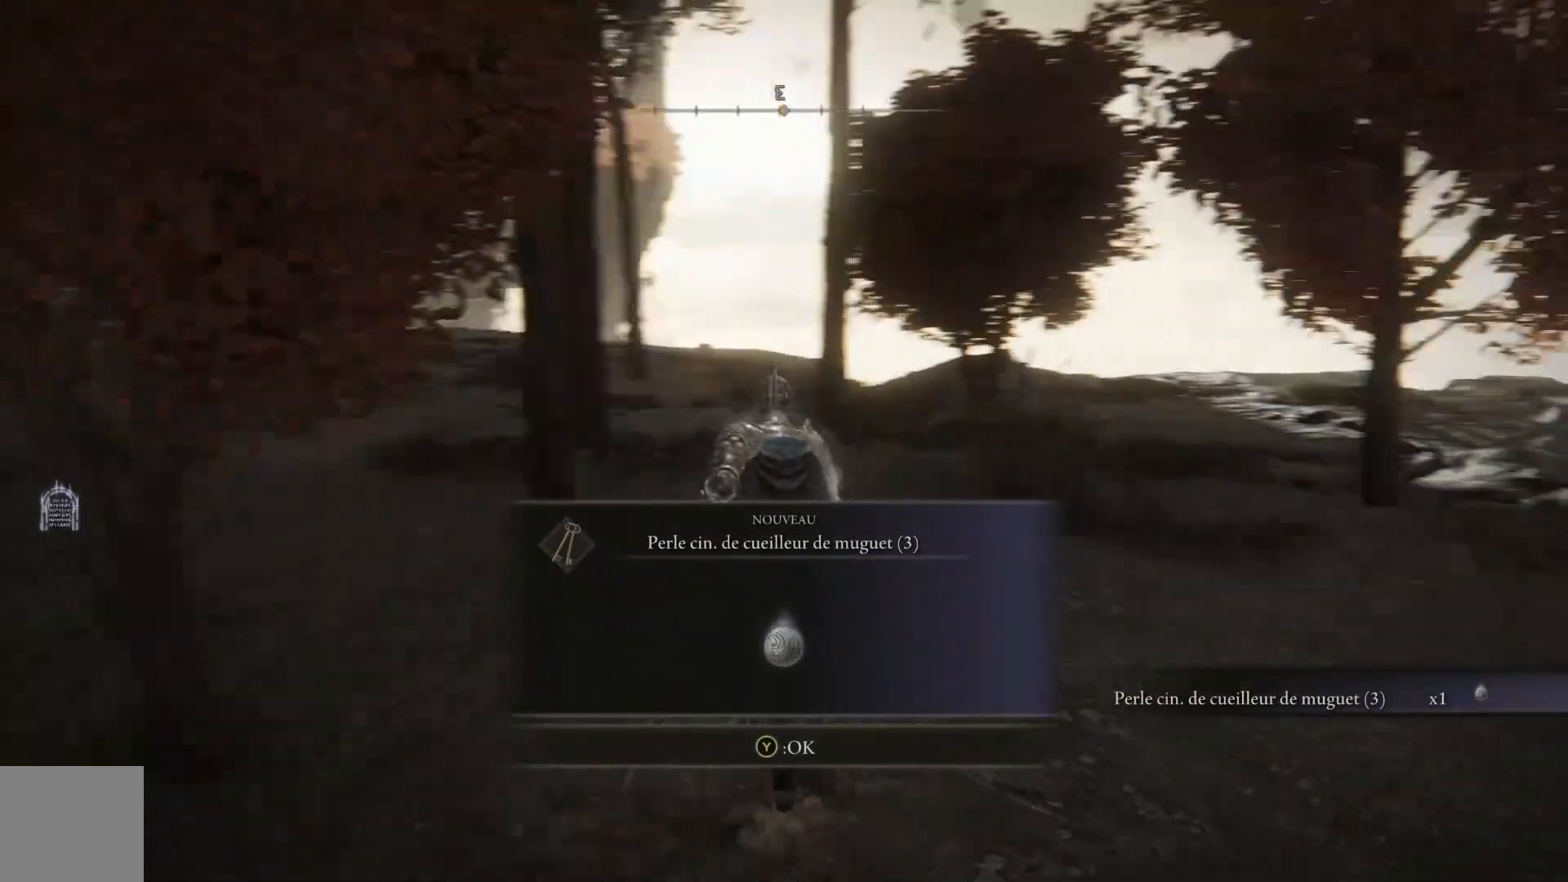
{"buttons": [], "left_stick": "up", "right_stick": "center", "events": [[183, "right_stick", "down-right"], [400, "right_stick", "center"]]}
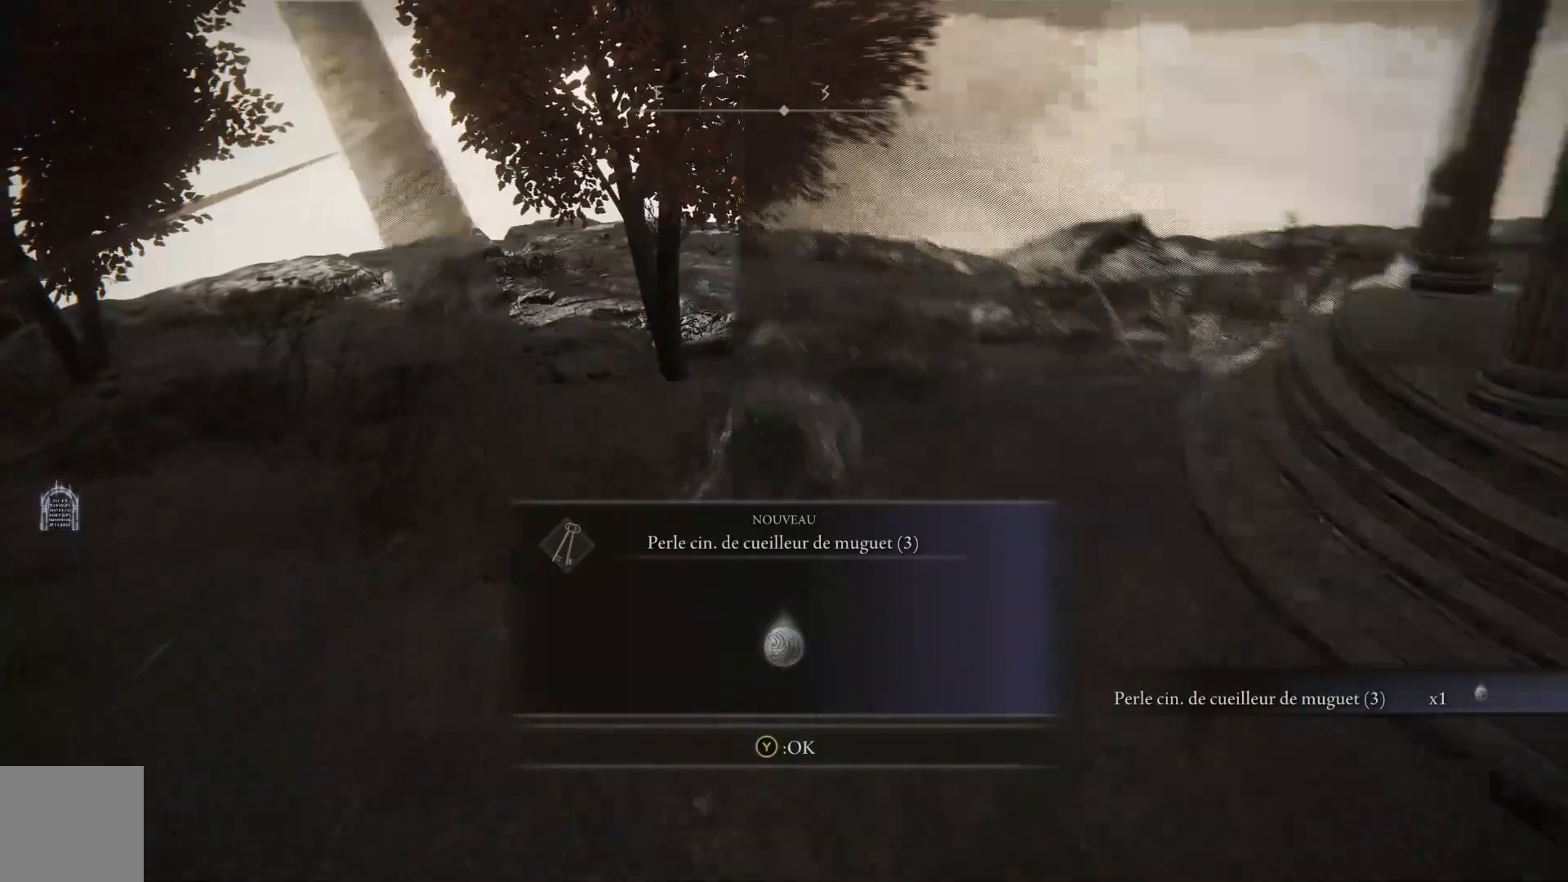
{"buttons": [], "left_stick": "up", "right_stick": "center", "events": [[83, "Y", "down"], [217, "Y", "up"]]}
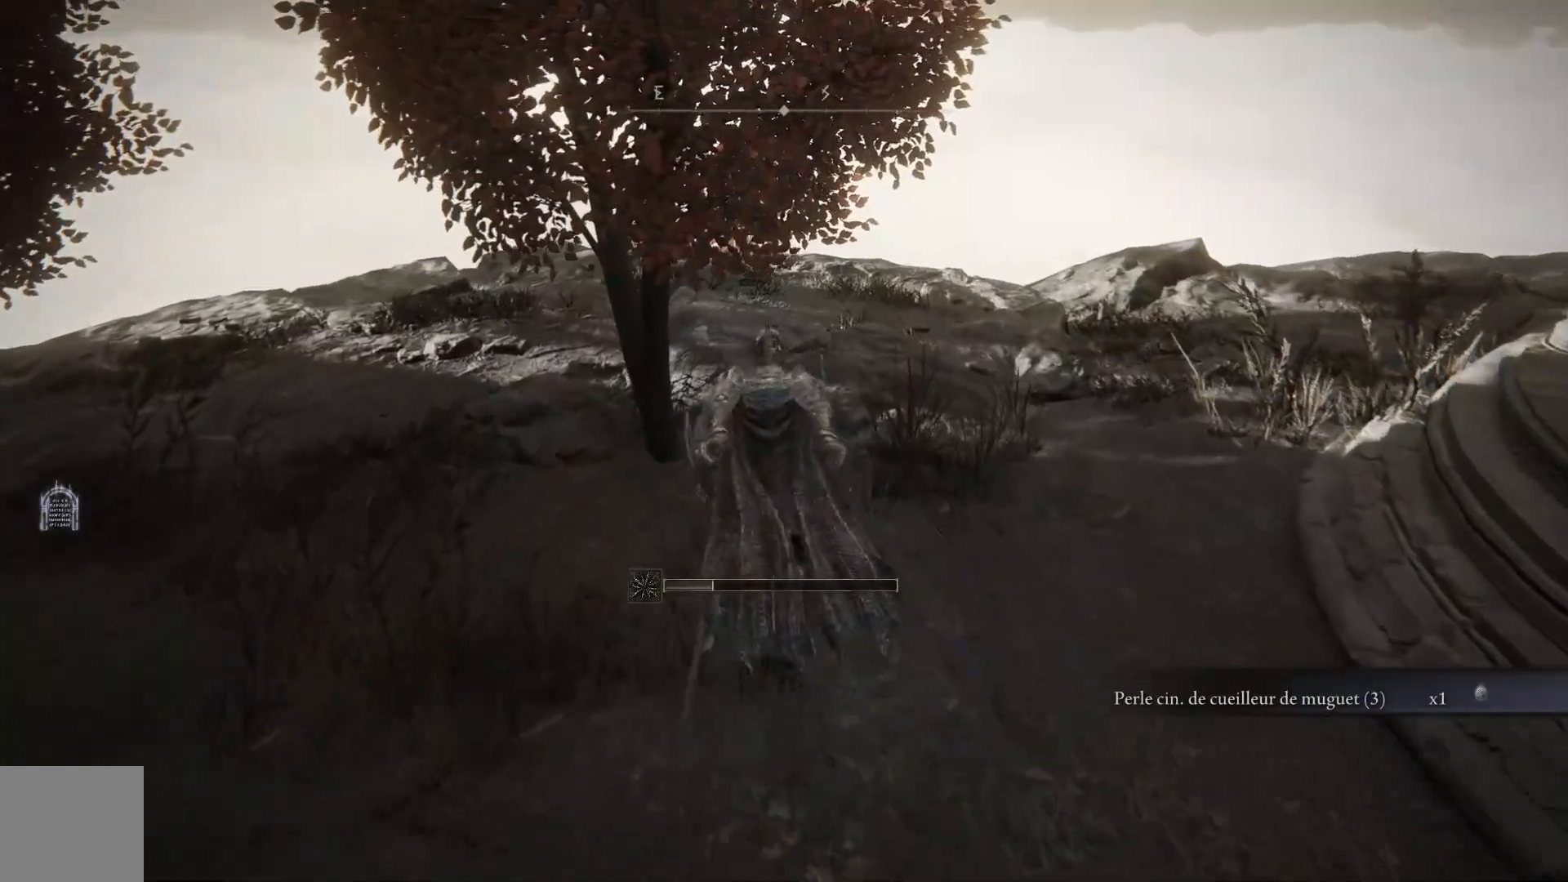
{"buttons": [], "left_stick": "up-right", "right_stick": "left", "events": [[117, "right_stick", "left"], [333, "left_stick", "up-right"]]}
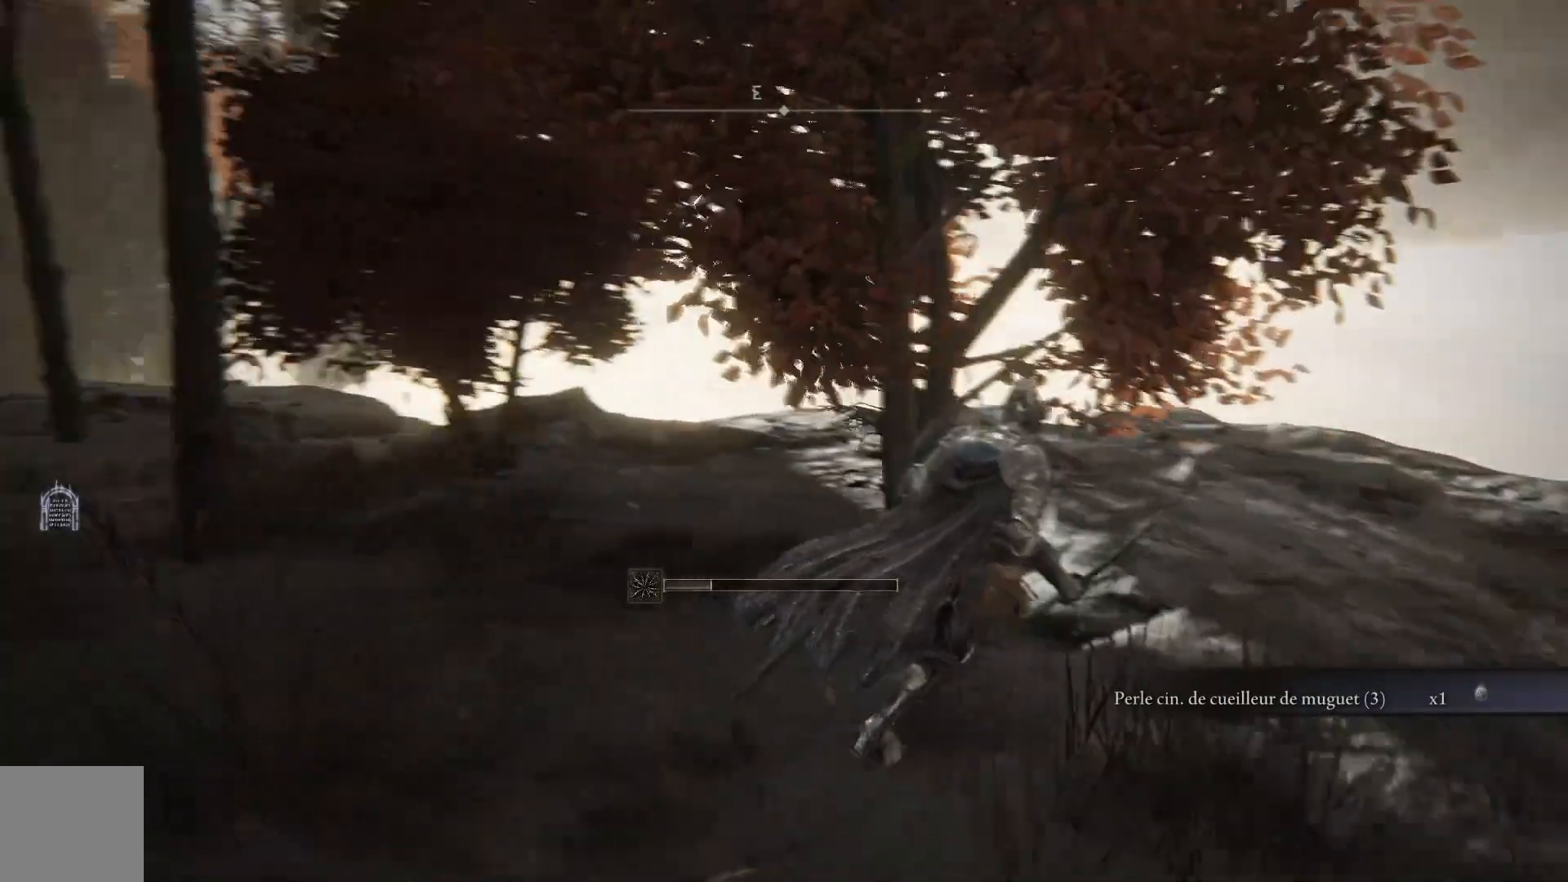
{"buttons": [], "left_stick": "up-right", "right_stick": "left", "events": []}
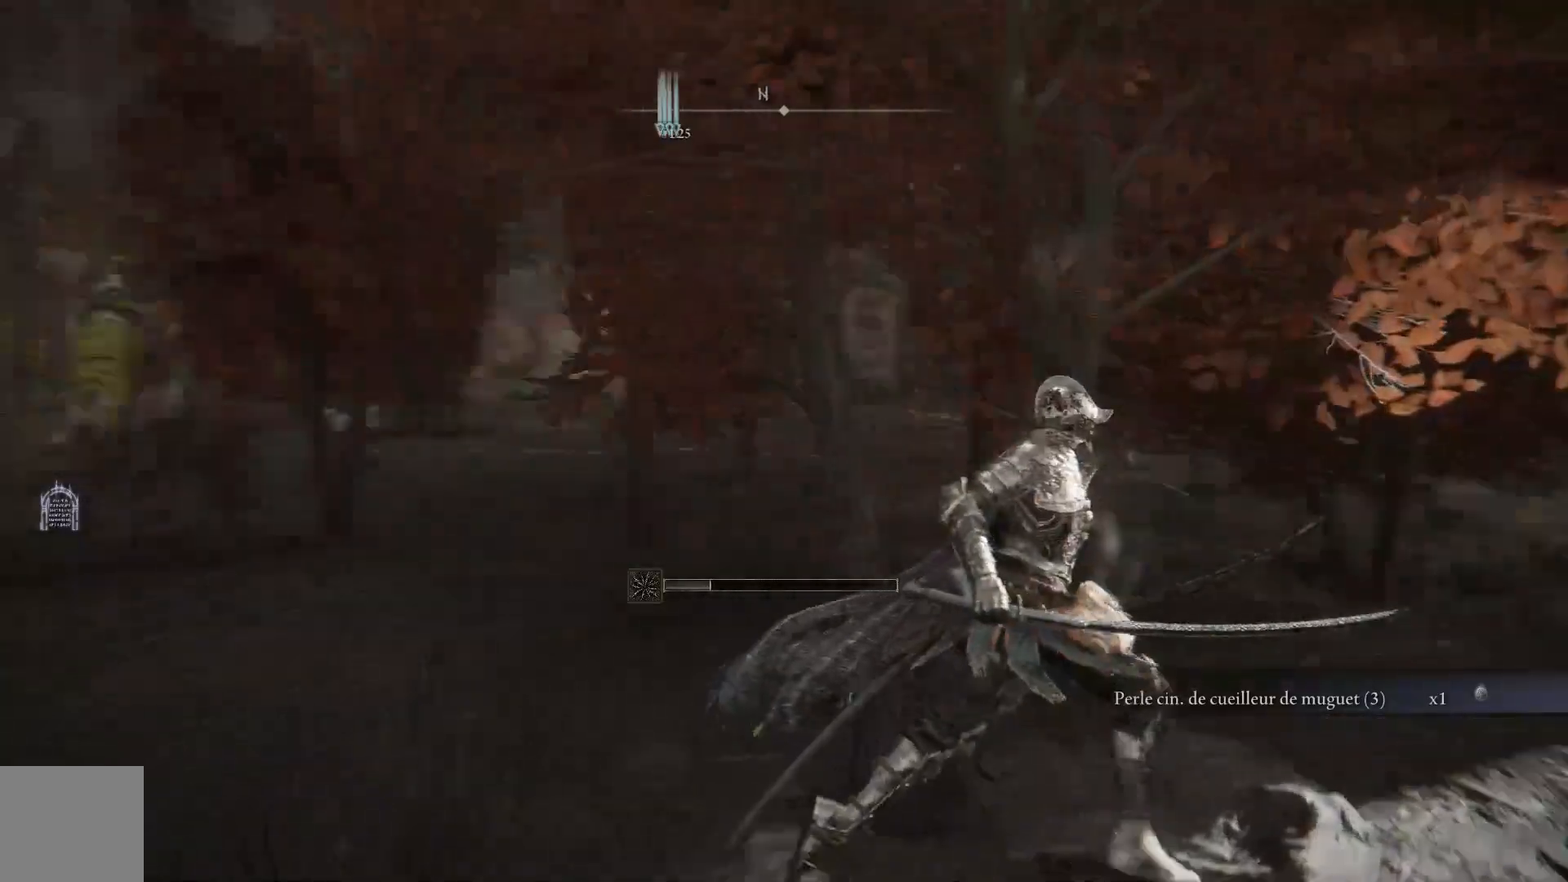
{"buttons": [], "left_stick": "up-right", "right_stick": "left", "events": [[150, "right_stick", "center"], [467, "right_stick", "left"]]}
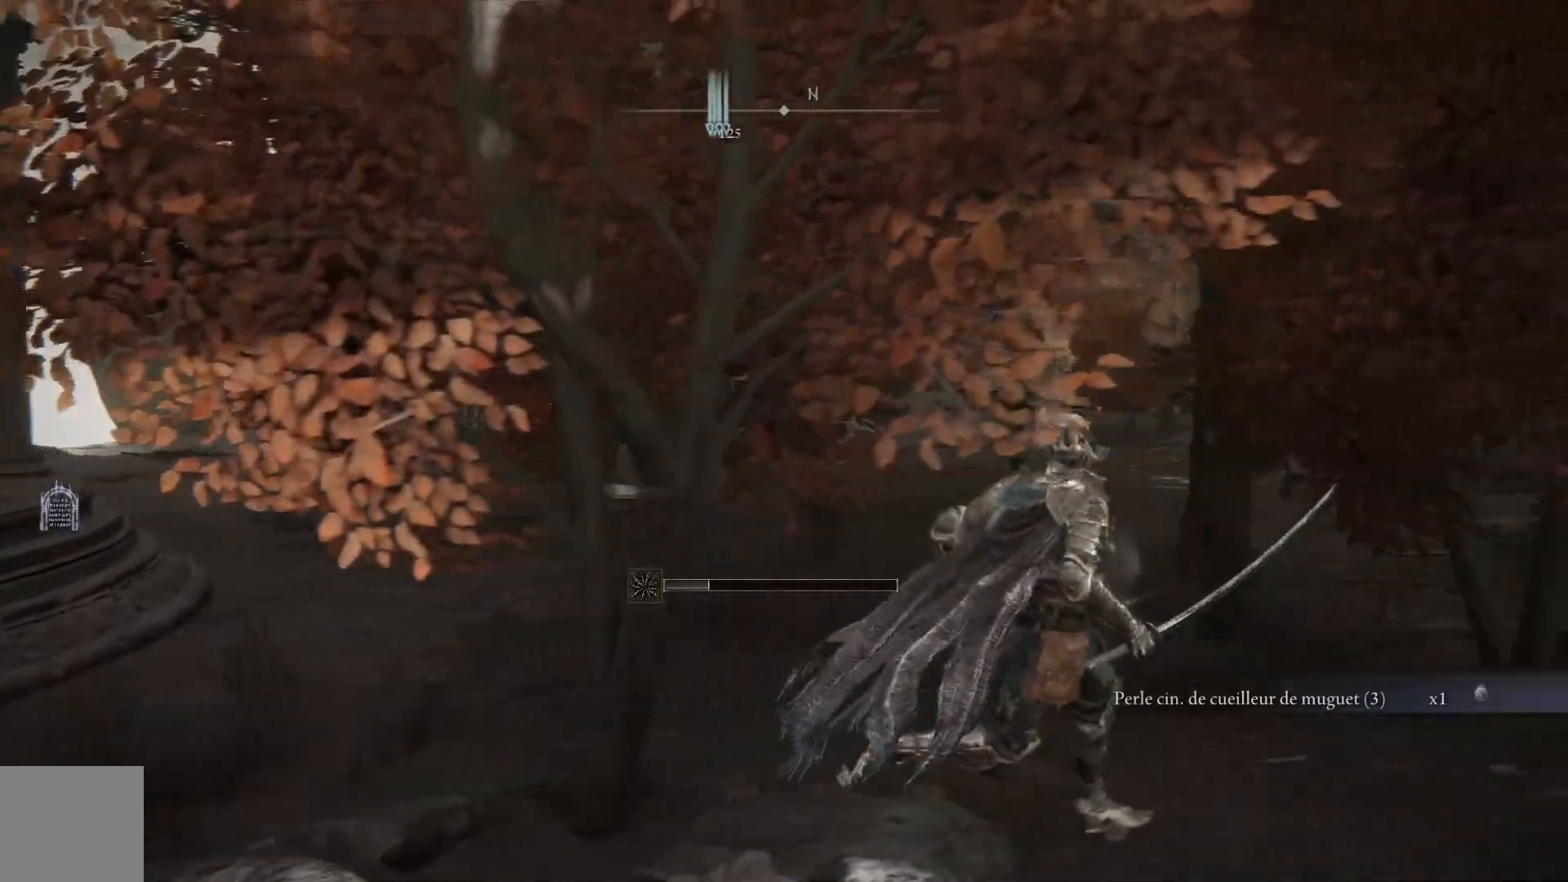
{"buttons": [], "left_stick": "up-right", "right_stick": "left", "events": []}
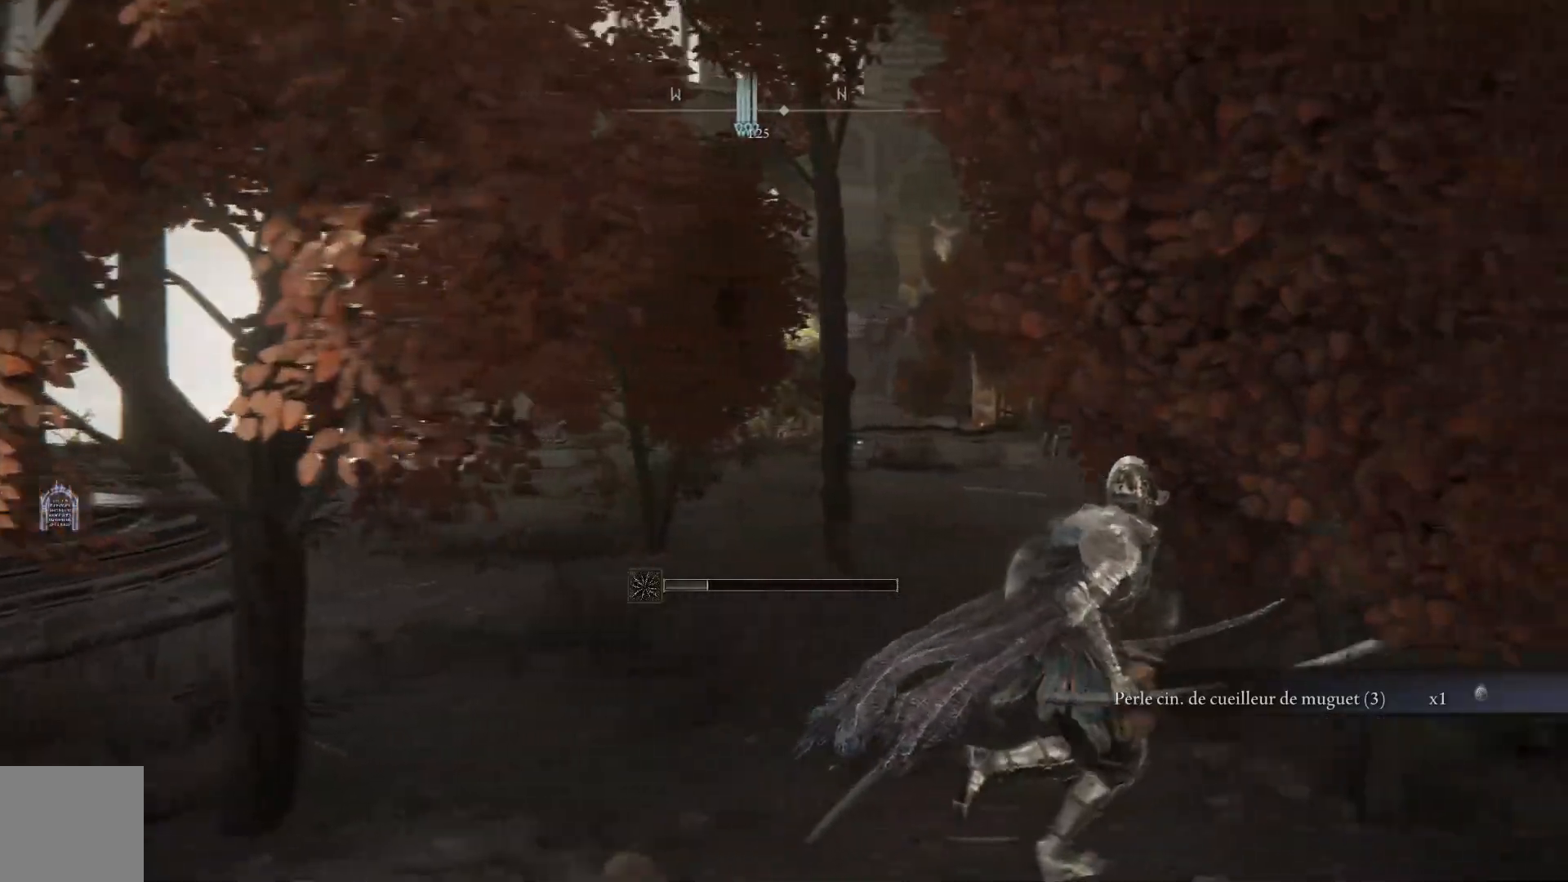
{"buttons": [], "left_stick": "up-left", "right_stick": "center", "events": [[300, "left_stick", "up"], [450, "right_stick", "center"], [500, "left_stick", "up-left"]]}
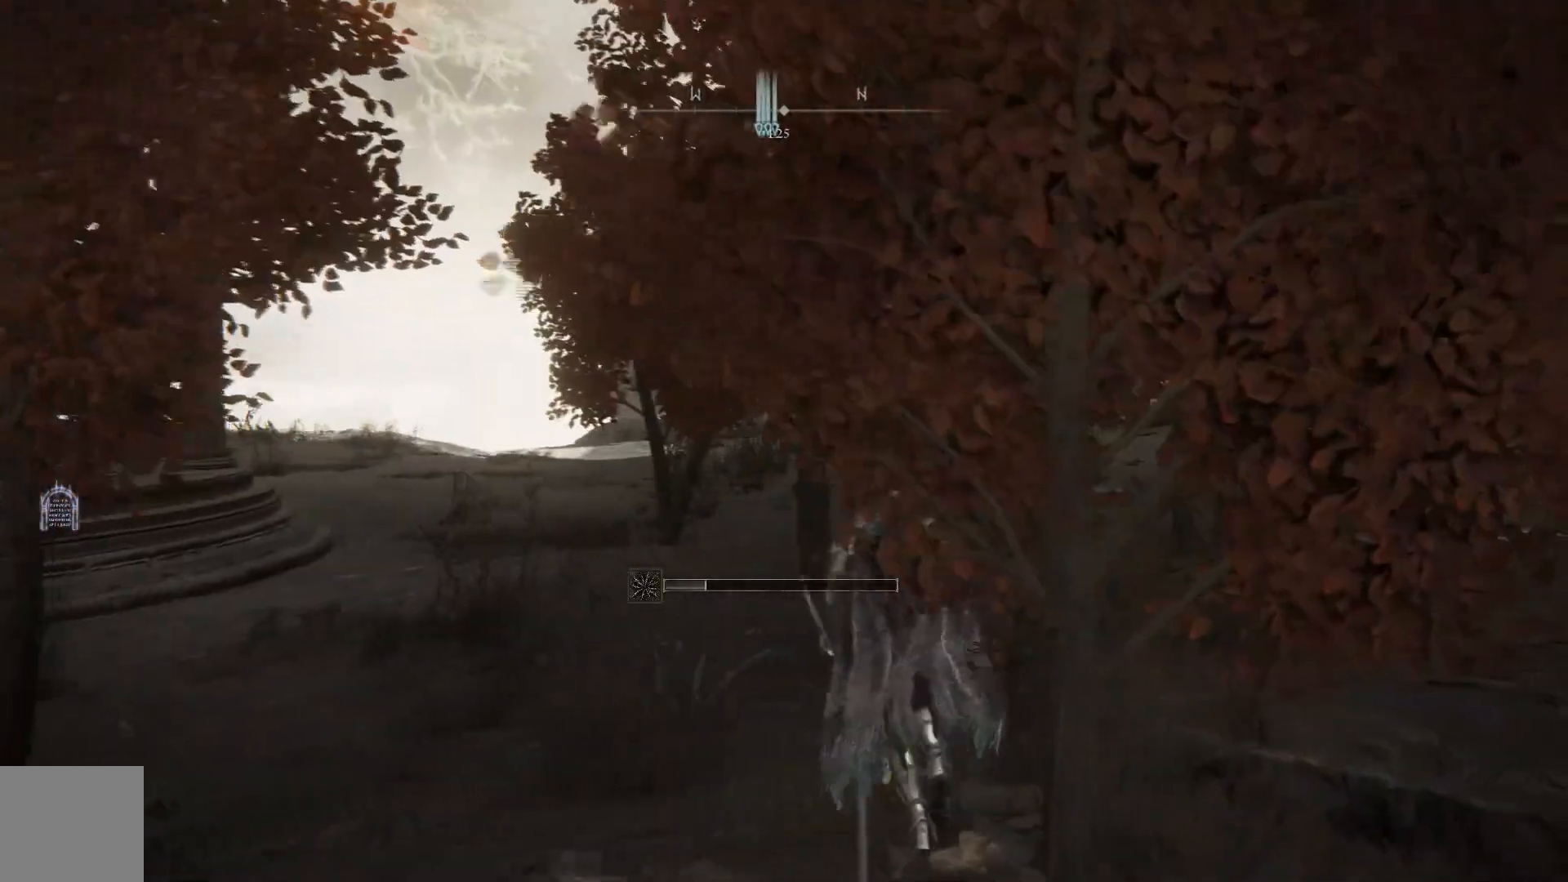
{"buttons": [], "left_stick": "up-left", "right_stick": "center", "events": []}
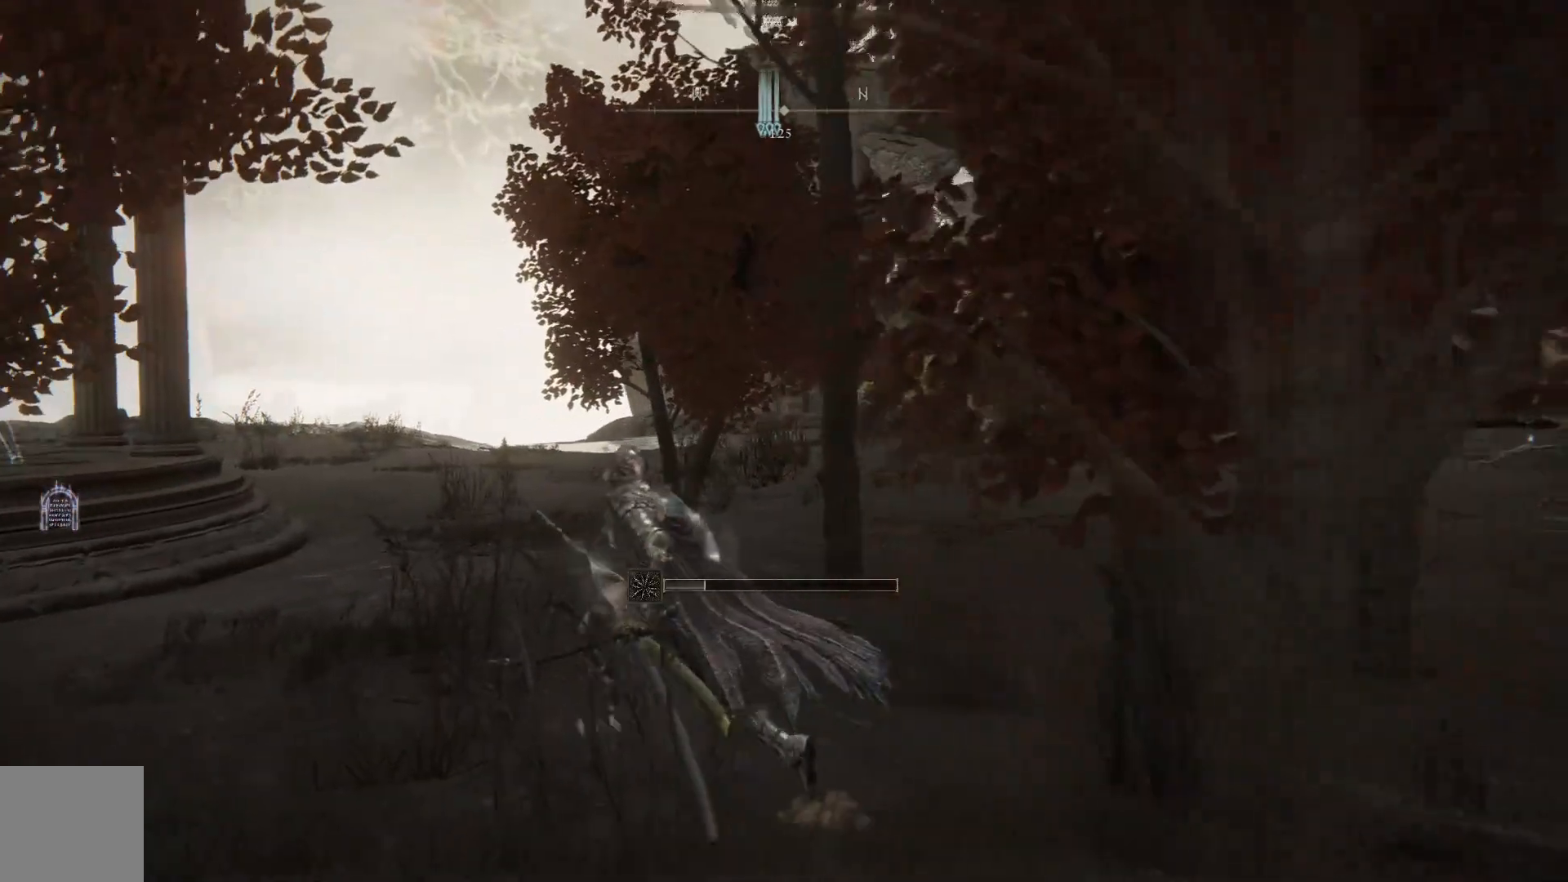
{"buttons": [], "left_stick": "up-left", "right_stick": "center", "events": [[133, "right_stick", "right"], [483, "right_stick", "center"]]}
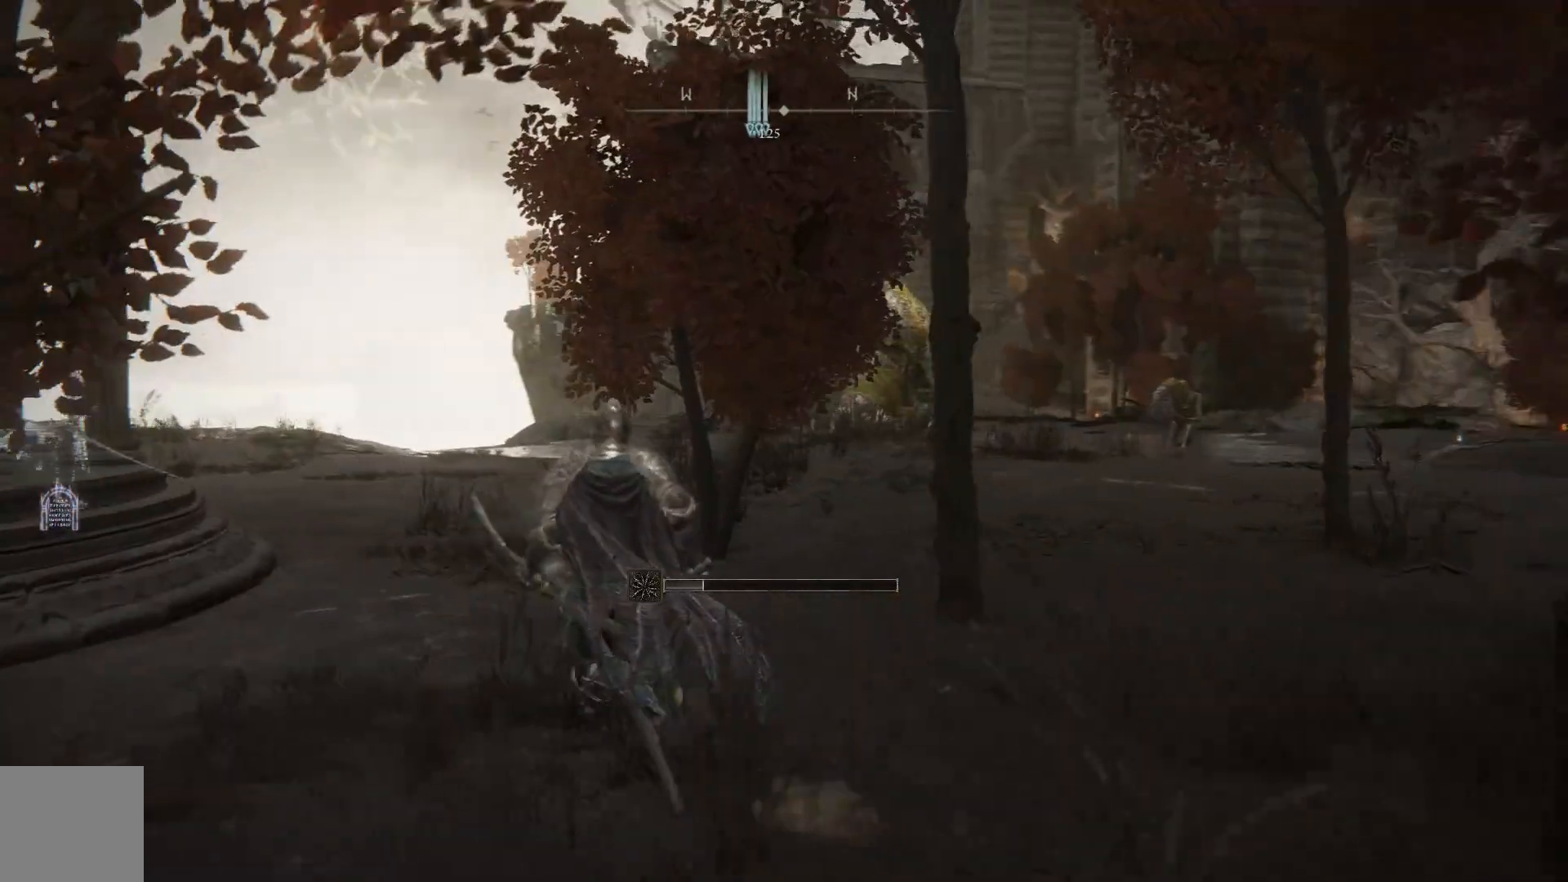
{"buttons": ["B"], "left_stick": "up-right", "right_stick": "center", "events": [[117, "B", "down"], [183, "left_stick", "up"], [283, "left_stick", "up-right"]]}
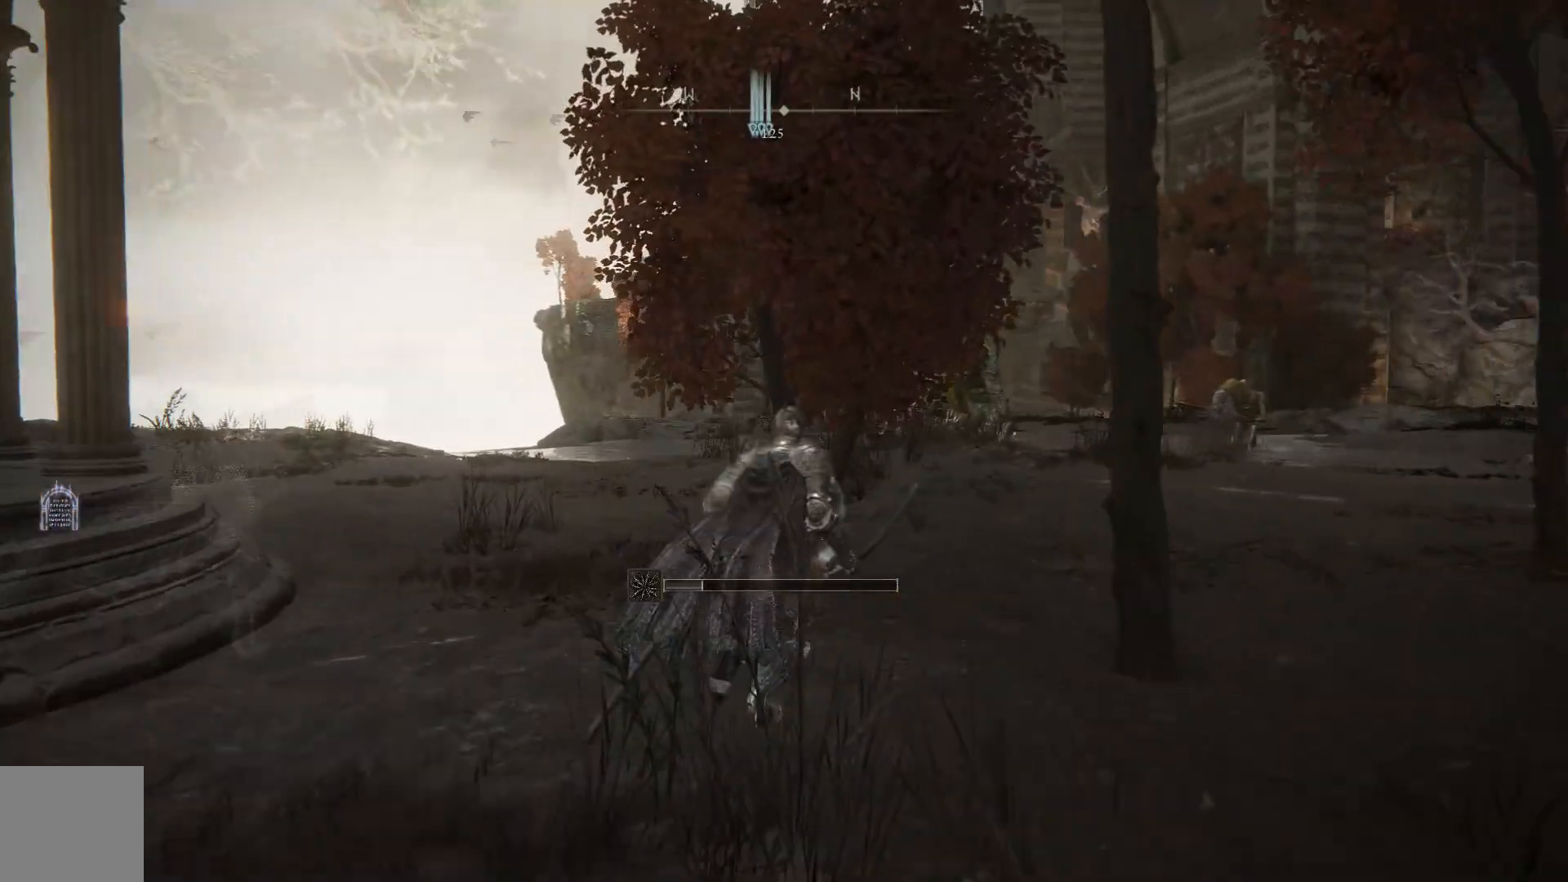
{"buttons": ["B"], "left_stick": "up-right", "right_stick": "center", "events": []}
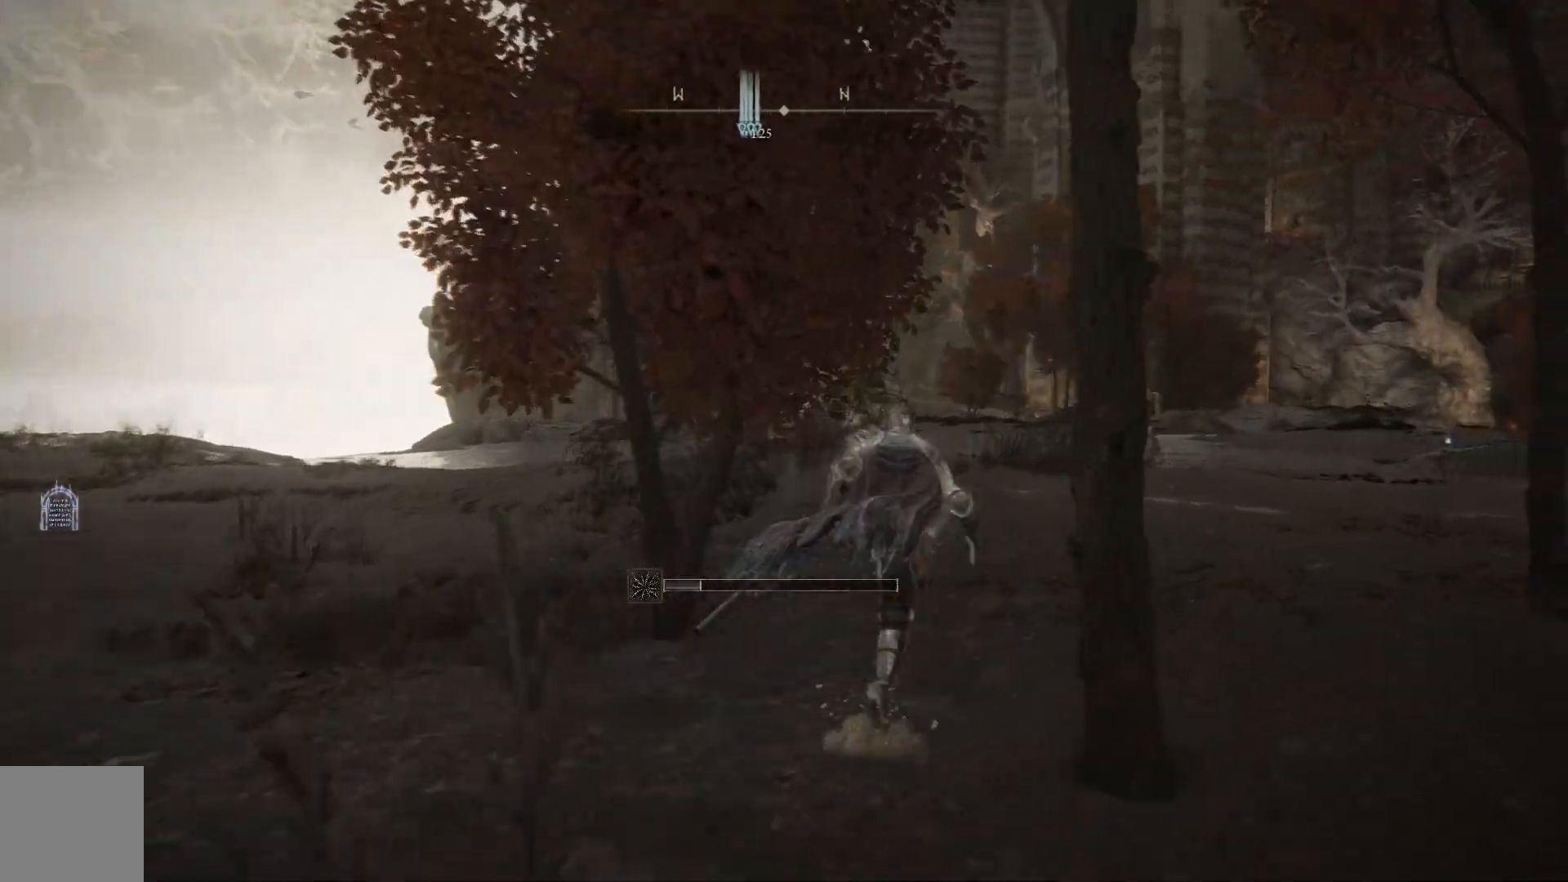
{"buttons": ["B"], "left_stick": "up", "right_stick": "center", "events": [[300, "left_stick", "up"]]}